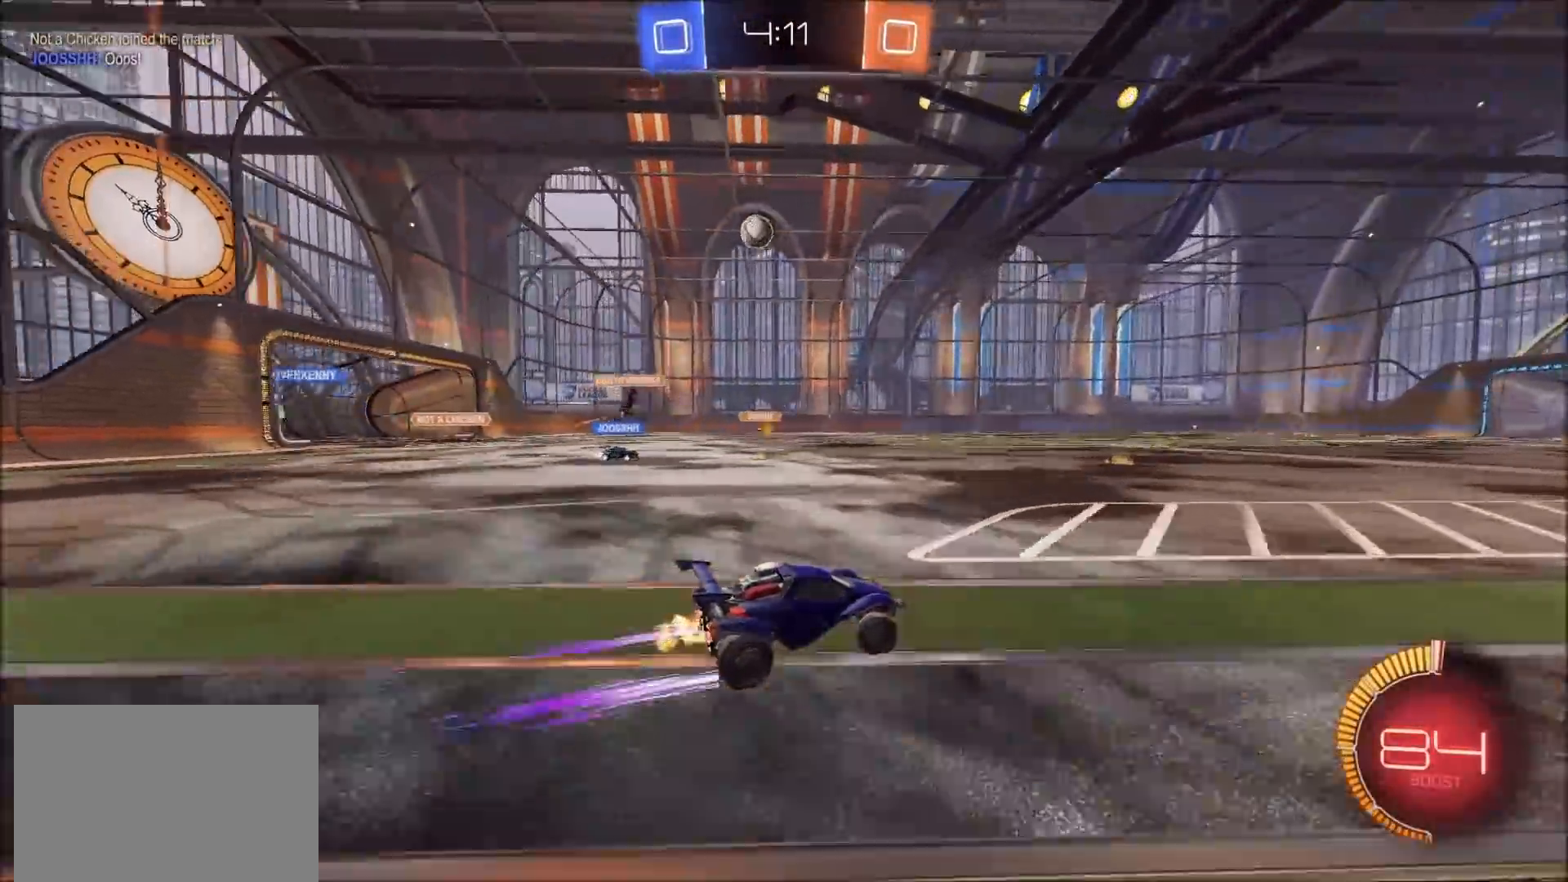
Gameplay with a controller (PlayStation layout); each line is a JSON object with the inputs held at the frame after it. "events" lists button and stick changes between this image and that frame as [ms after this image, input, new state], when the widget could be followed in between.
{"buttons": ["CIRCLE", "R2"], "left_stick": "center", "right_stick": "center", "events": [[450, "CIRCLE", "down"]]}
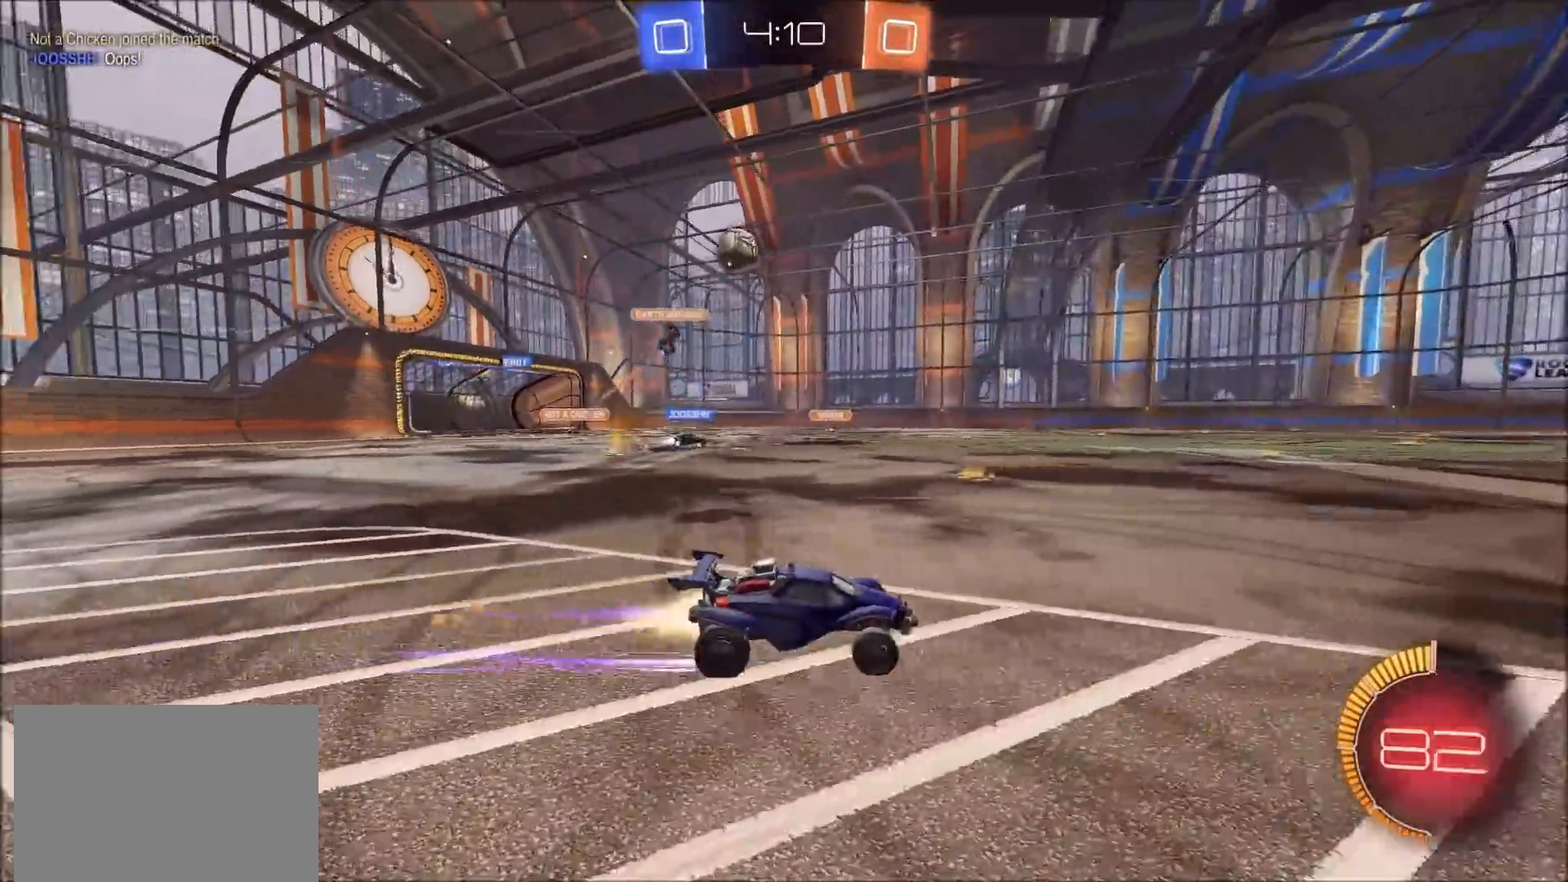
{"buttons": ["R2"], "left_stick": "up-right", "right_stick": "center", "events": [[50, "CIRCLE", "up"], [133, "CIRCLE", "down"], [250, "left_stick", "left"], [367, "left_stick", "center"], [467, "CIRCLE", "up"], [500, "left_stick", "up-right"]]}
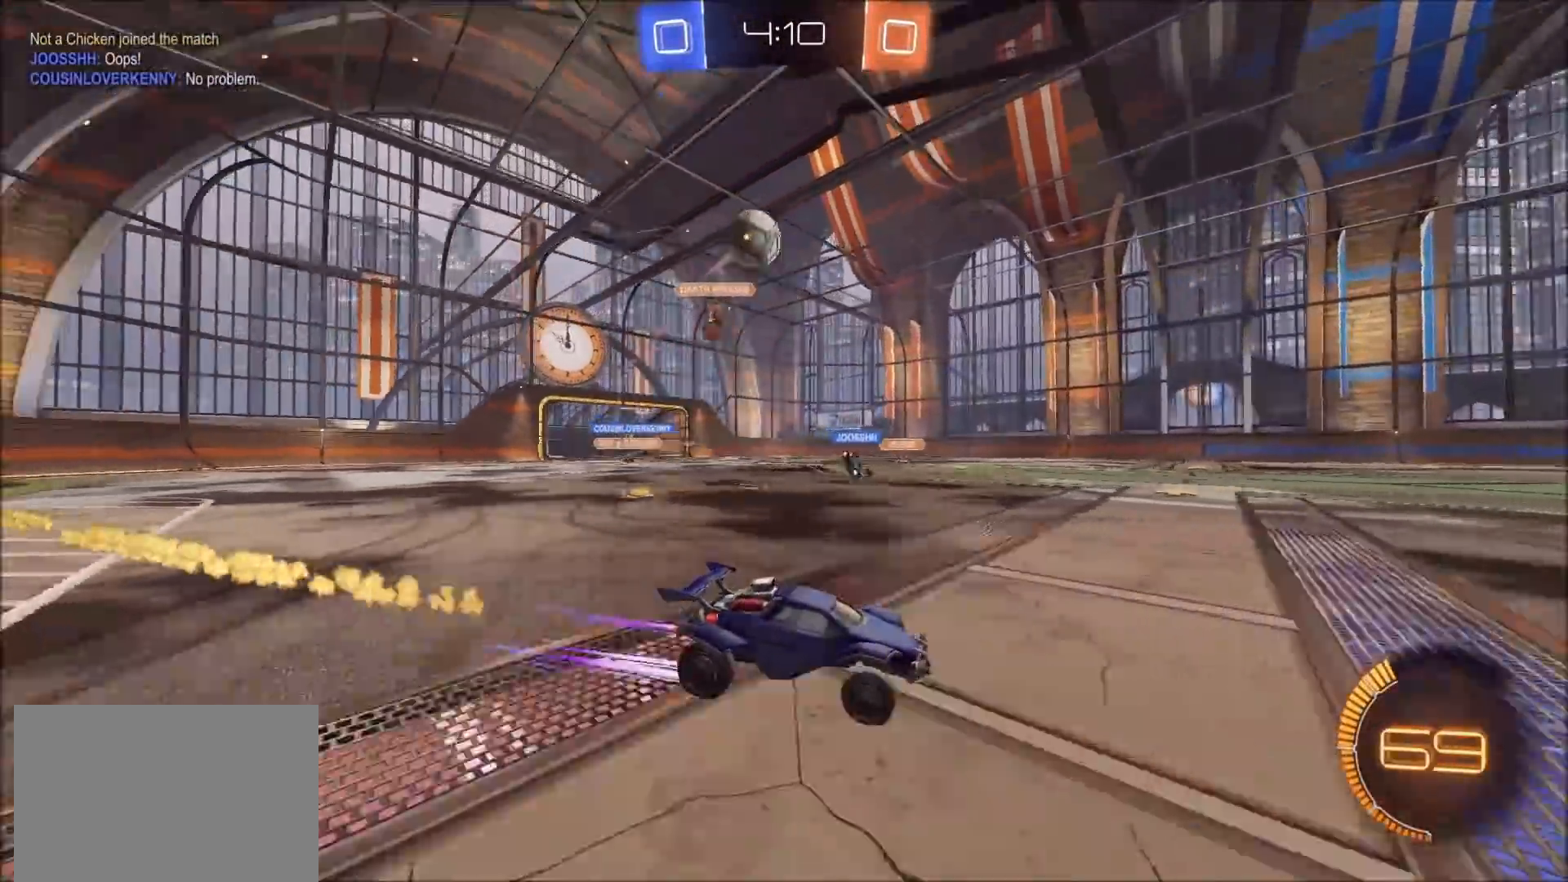
{"buttons": ["R2"], "left_stick": "center", "right_stick": "center", "events": [[283, "left_stick", "center"], [367, "left_stick", "left"], [467, "left_stick", "center"]]}
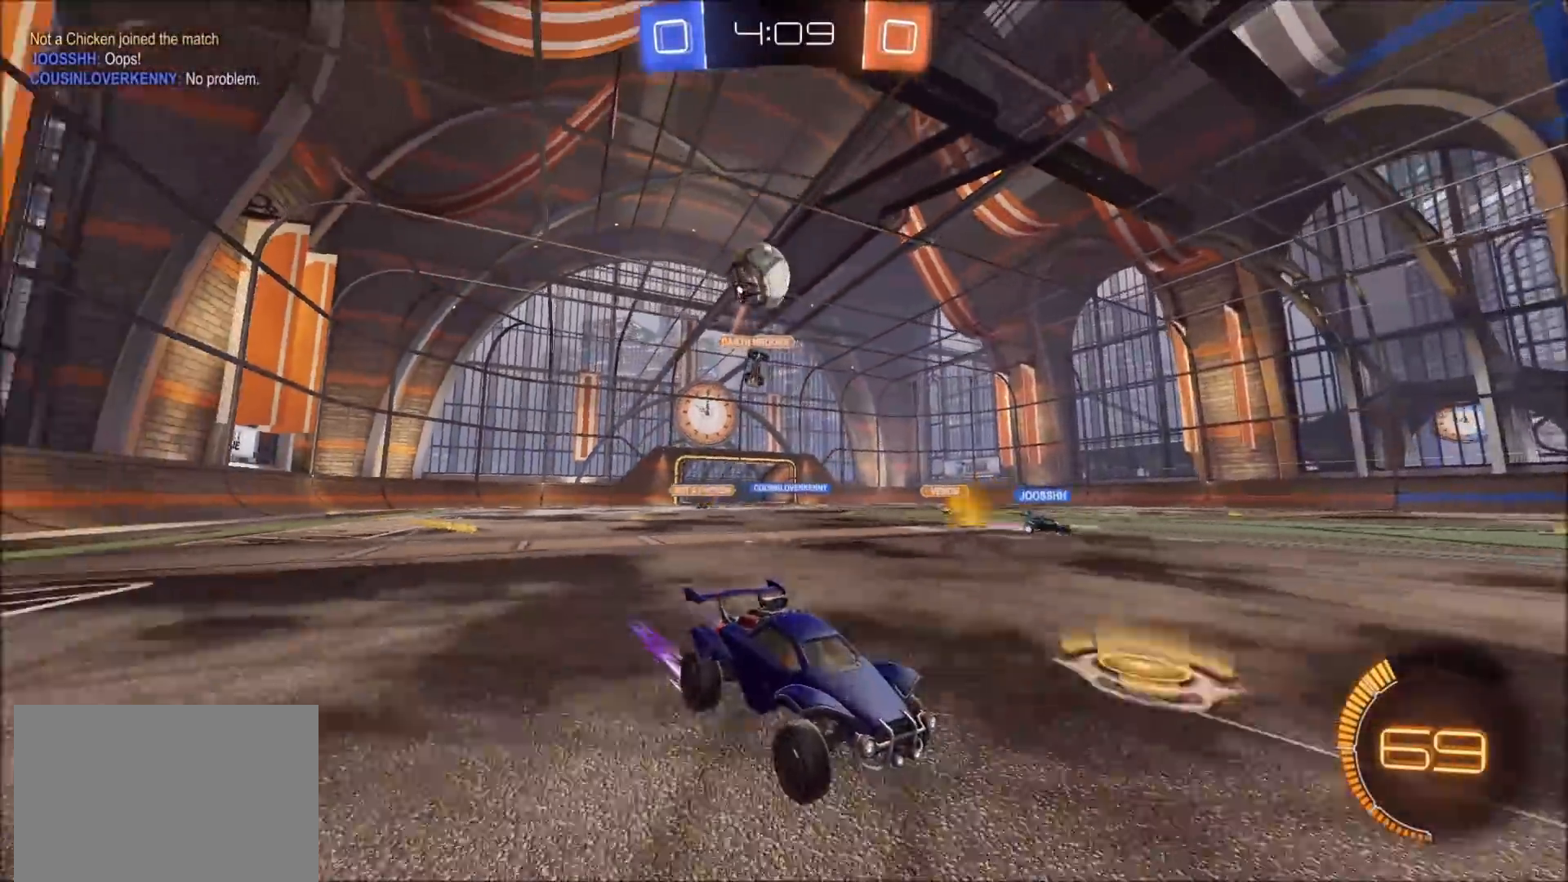
{"buttons": [], "left_stick": "center", "right_stick": "center", "events": [[133, "R2", "up"], [183, "L2", "down"], [183, "left_stick", "up-right"], [350, "left_stick", "center"], [467, "L2", "up"]]}
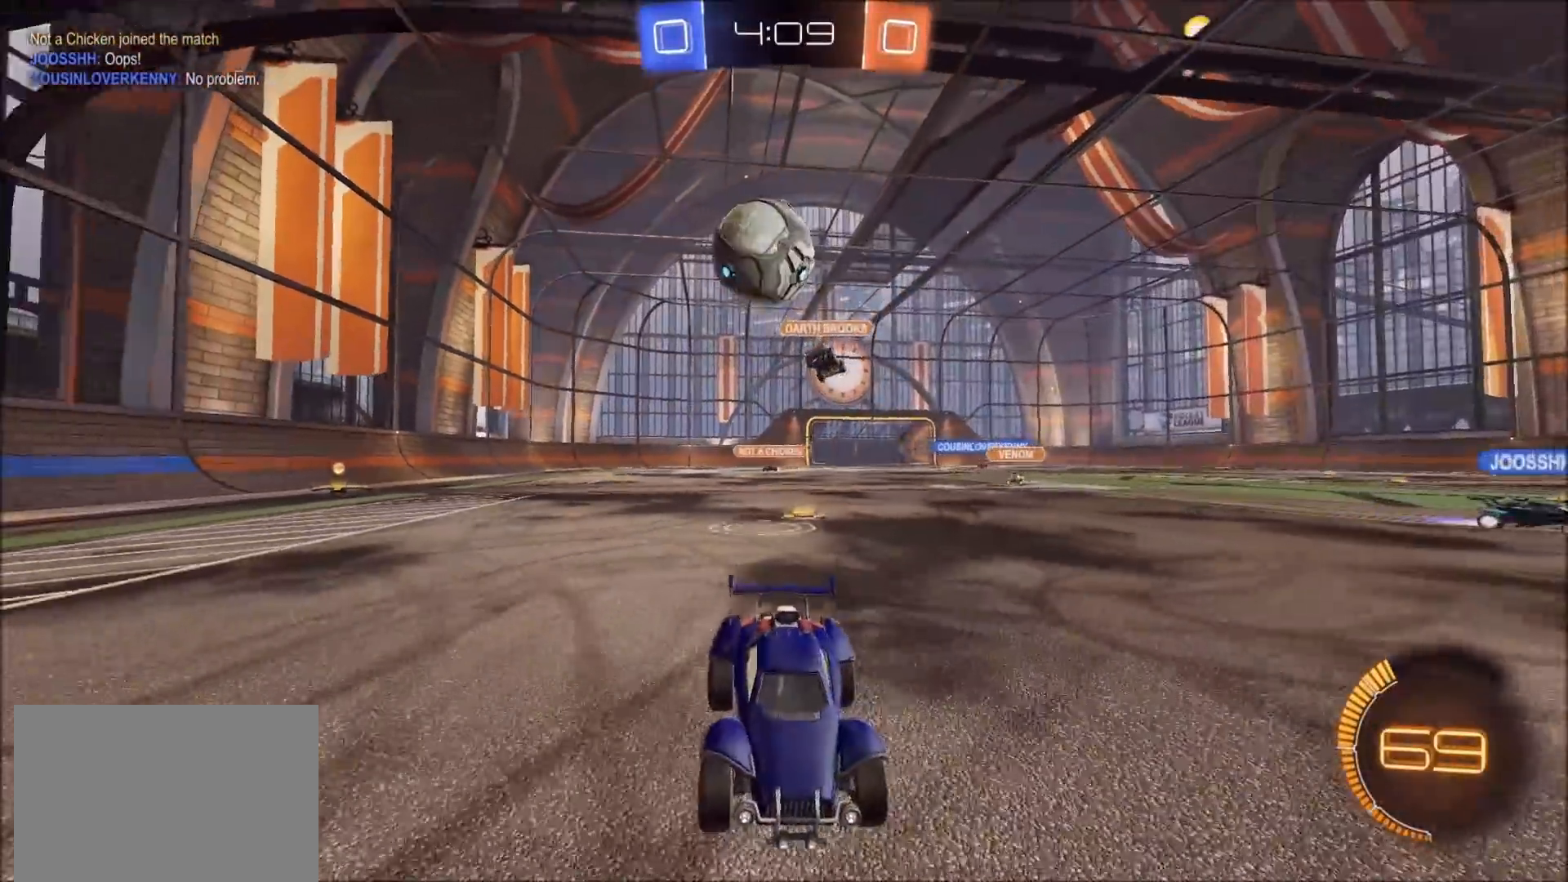
{"buttons": ["CIRCLE", "R2"], "left_stick": "center", "right_stick": "center", "events": [[67, "L2", "down"], [133, "left_stick", "up-right"], [167, "R2", "down"], [183, "L2", "up"], [250, "CIRCLE", "down"], [267, "left_stick", "right"], [383, "left_stick", "center"]]}
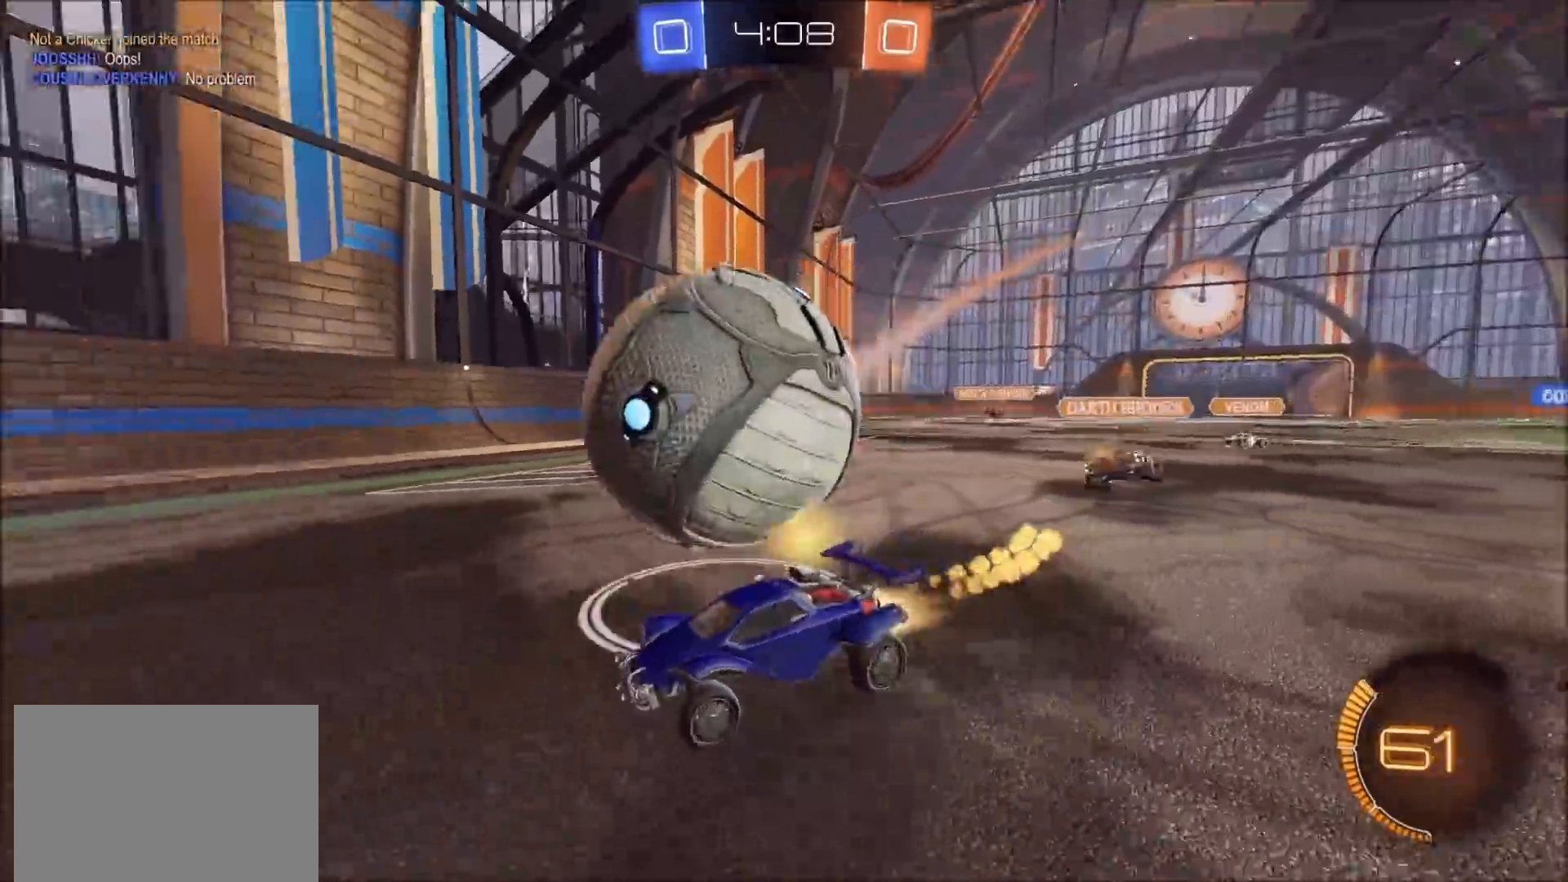
{"buttons": ["CIRCLE", "TRIANGLE", "R2"], "left_stick": "left", "right_stick": "center", "events": [[150, "TRIANGLE", "down"], [217, "left_stick", "right"], [267, "left_stick", "center"], [283, "TRIANGLE", "up"], [367, "TRIANGLE", "down"], [367, "left_stick", "left"]]}
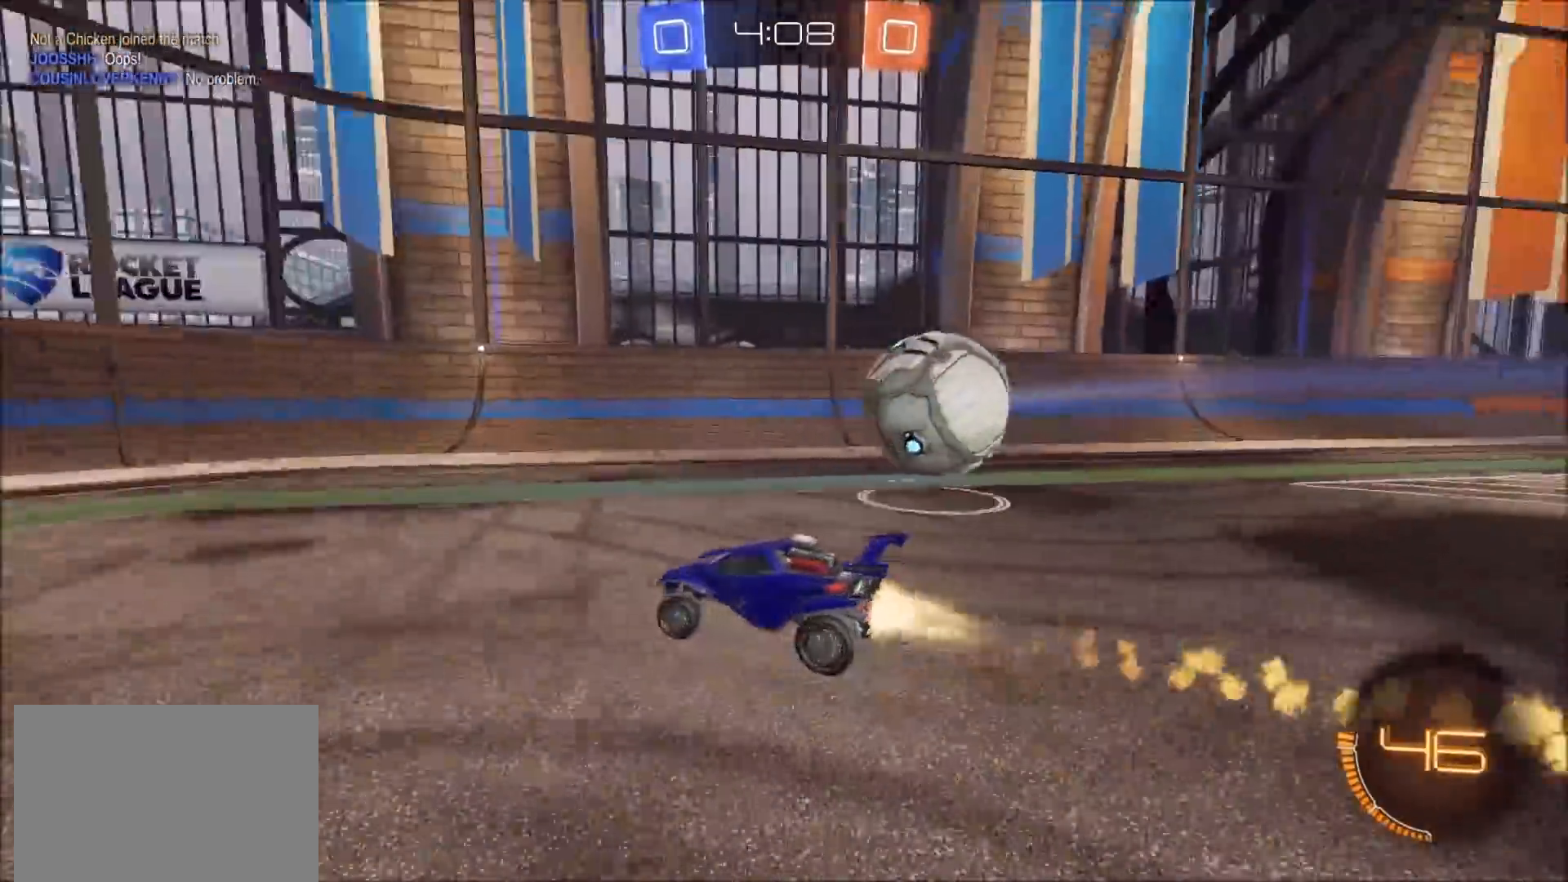
{"buttons": ["CIRCLE", "L1", "R2"], "left_stick": "right", "right_stick": "center", "events": [[17, "TRIANGLE", "up"], [283, "left_stick", "center"], [383, "left_stick", "right"], [433, "L1", "down"]]}
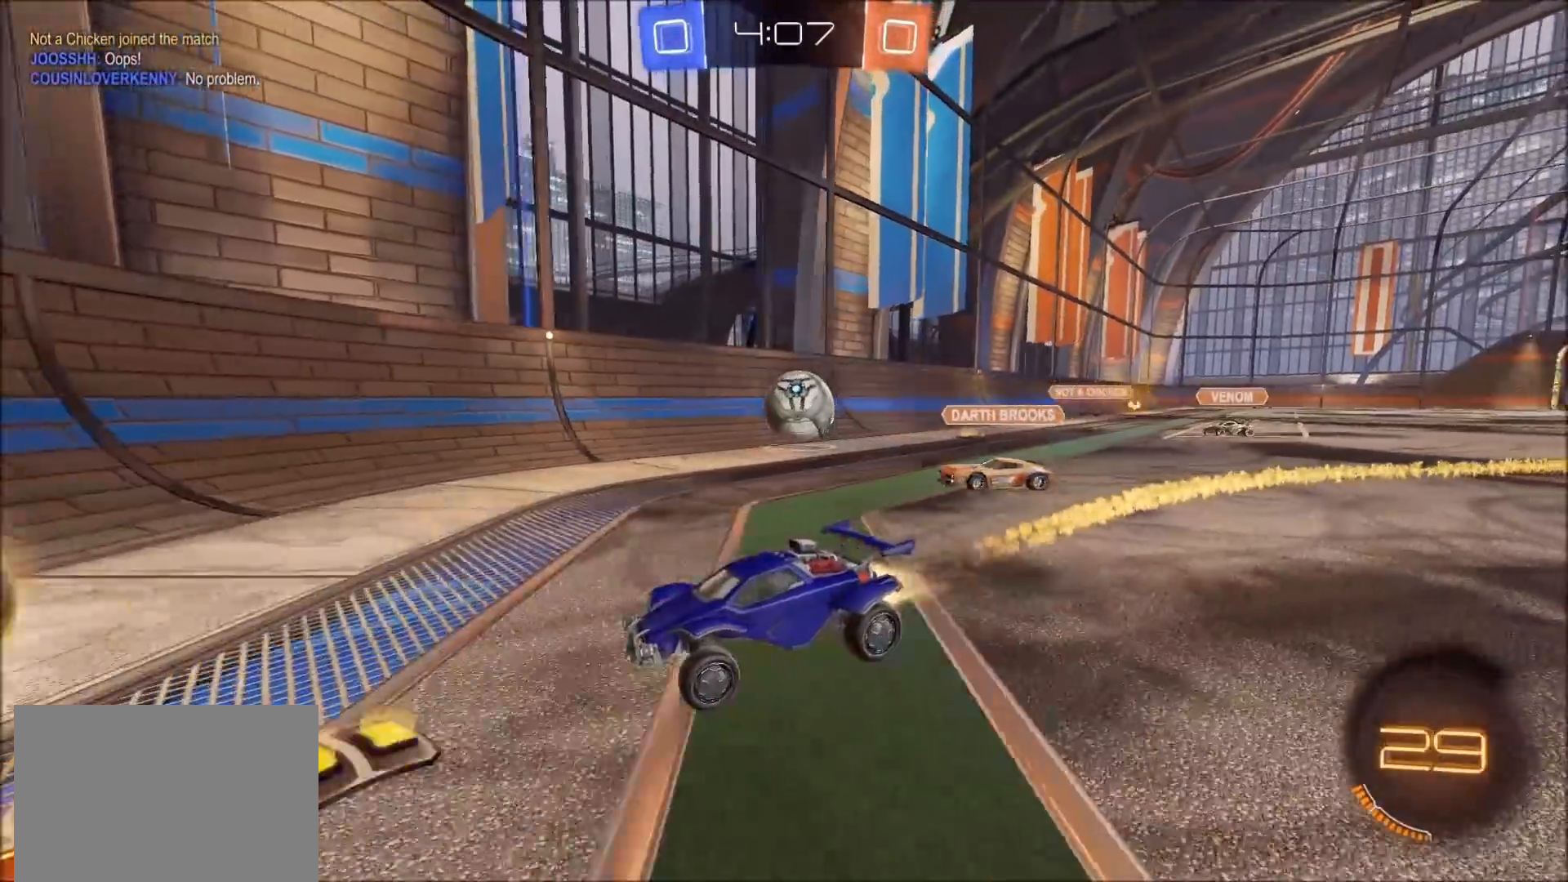
{"buttons": ["R2"], "left_stick": "left", "right_stick": "center", "events": [[50, "CIRCLE", "up"], [67, "L1", "up"], [200, "left_stick", "center"], [300, "L2", "down"], [317, "left_stick", "left"], [400, "L2", "up"]]}
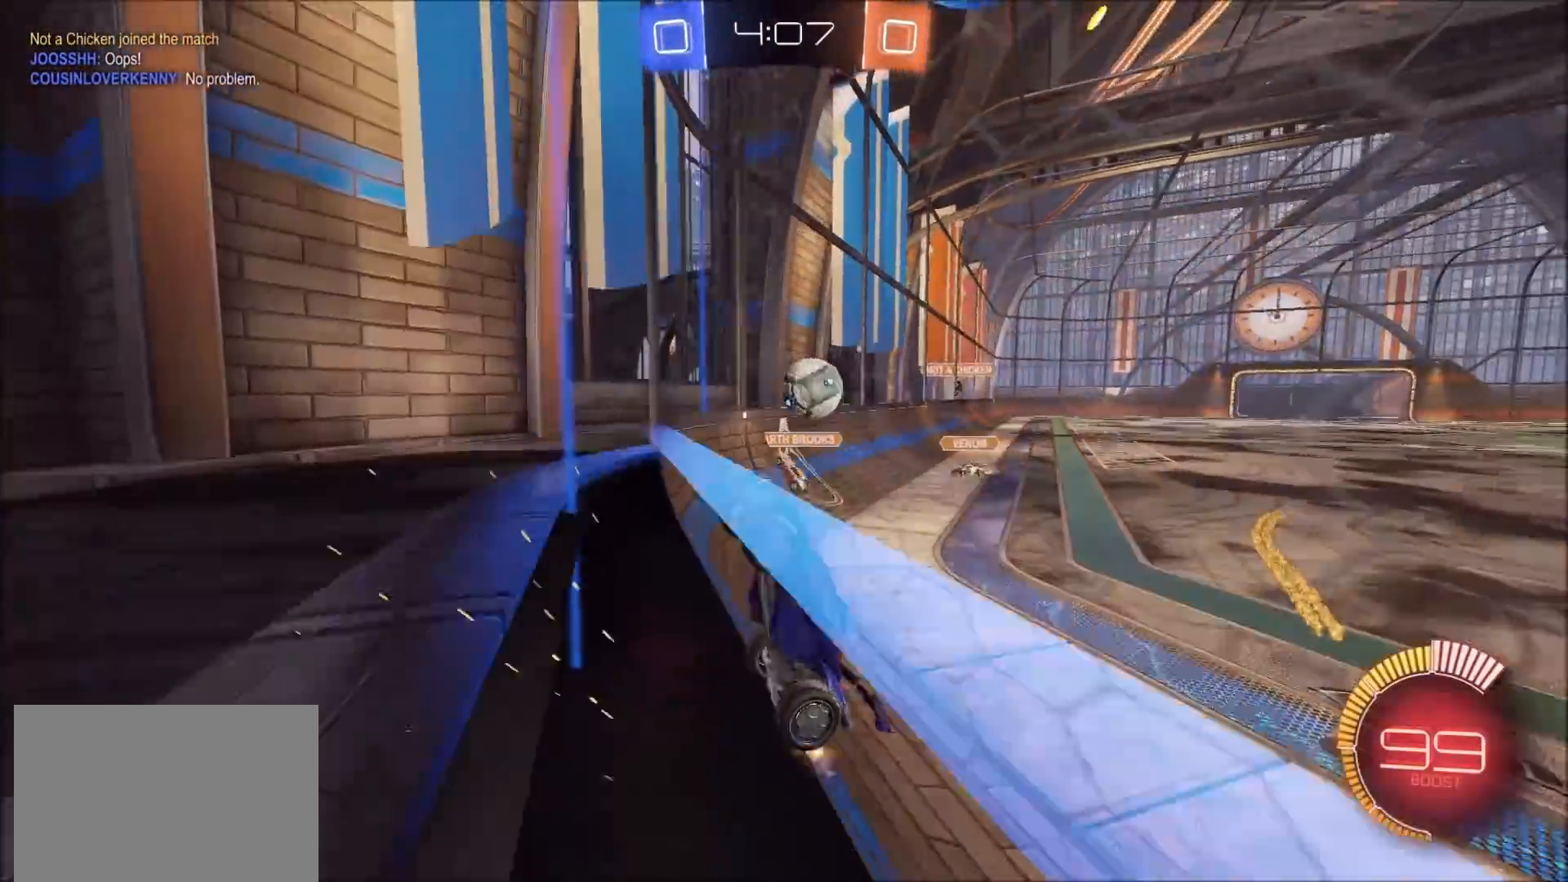
{"buttons": ["R2"], "left_stick": "up-right", "right_stick": "center", "events": [[133, "left_stick", "up-left"], [350, "left_stick", "up-right"]]}
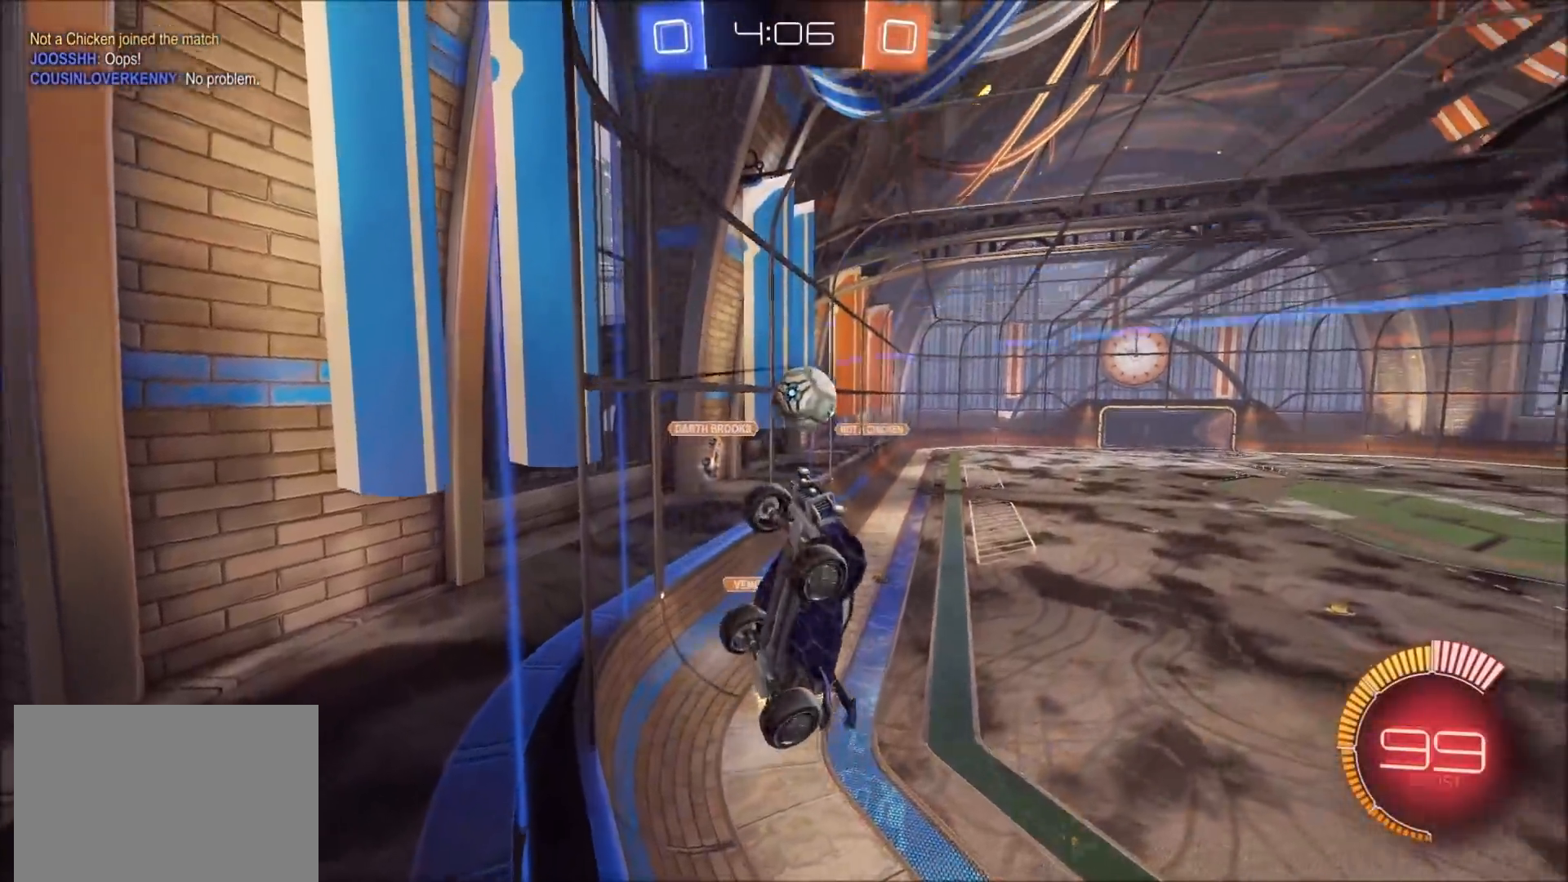
{"buttons": ["CIRCLE", "L1", "R2"], "left_stick": "up-left", "right_stick": "center", "events": [[17, "L2", "down"], [50, "CROSS", "down"], [83, "left_stick", "down-right"], [100, "L2", "up"], [233, "left_stick", "down"], [317, "CROSS", "up"], [433, "CIRCLE", "down"], [483, "L1", "down"], [500, "left_stick", "up-left"]]}
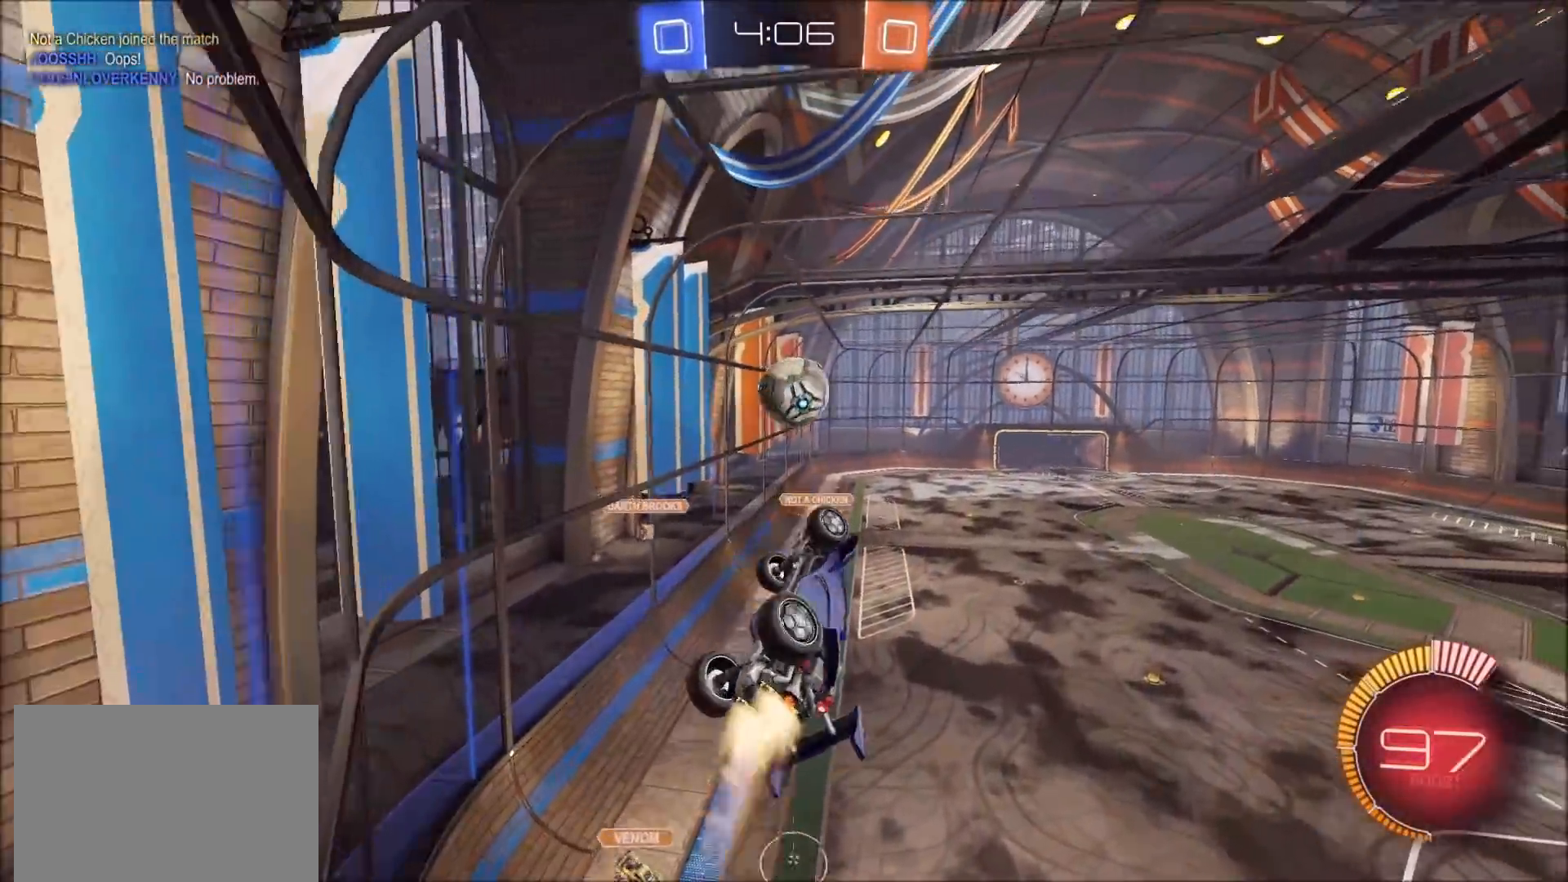
{"buttons": ["R2"], "left_stick": "left", "right_stick": "center", "events": [[317, "L1", "up"], [400, "CIRCLE", "up"], [483, "left_stick", "left"]]}
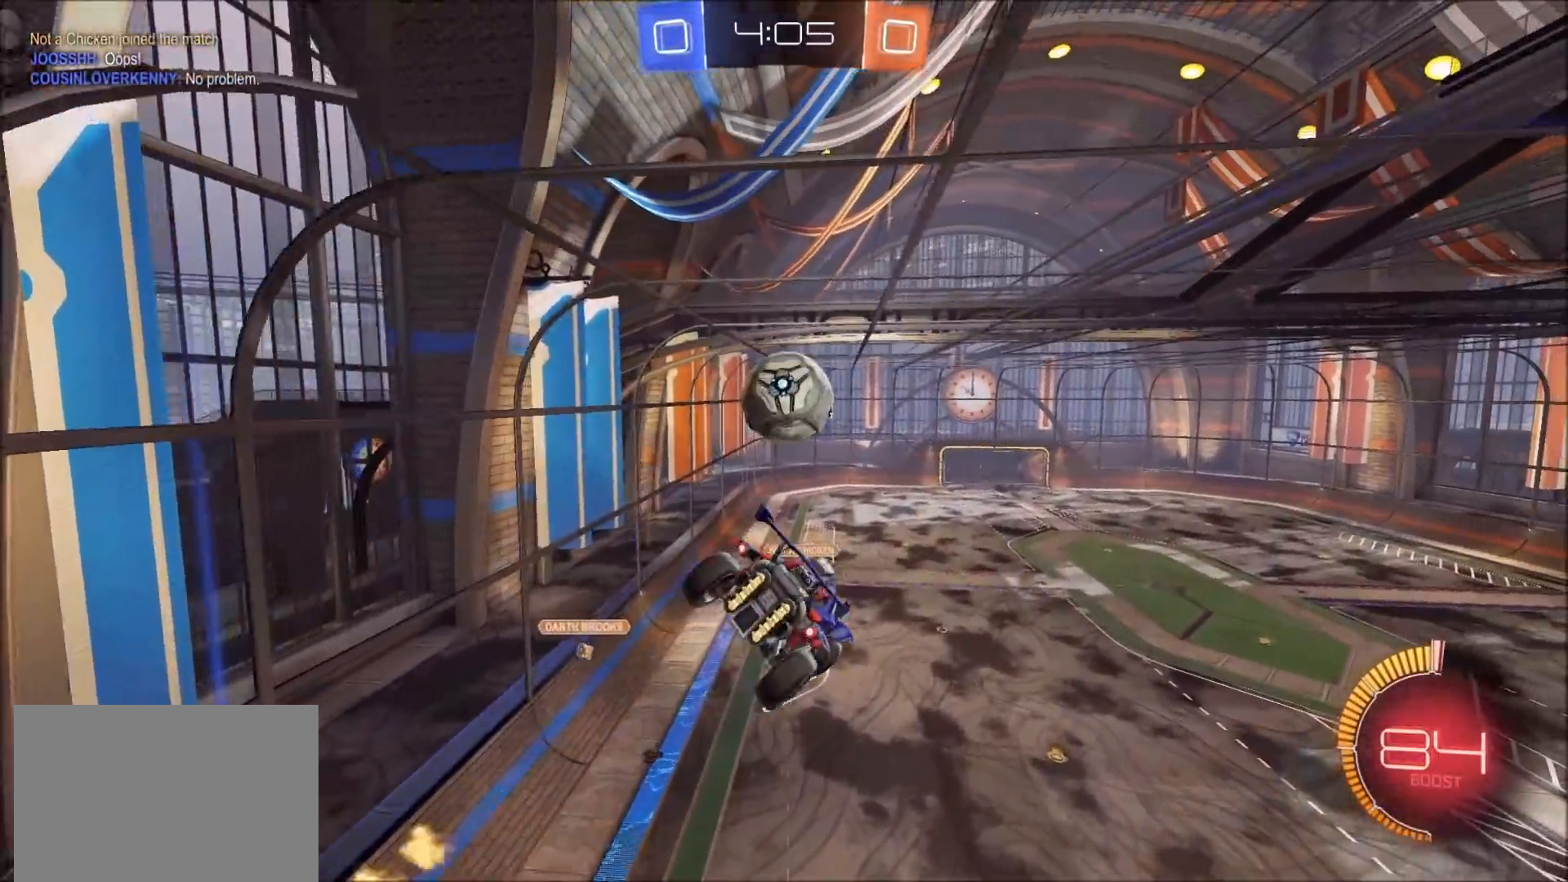
{"buttons": [], "left_stick": "right", "right_stick": "center", "events": [[100, "left_stick", "down-left"], [233, "left_stick", "down-right"], [283, "CIRCLE", "down"], [300, "CIRCLE", "up"], [383, "left_stick", "right"], [433, "R2", "up"]]}
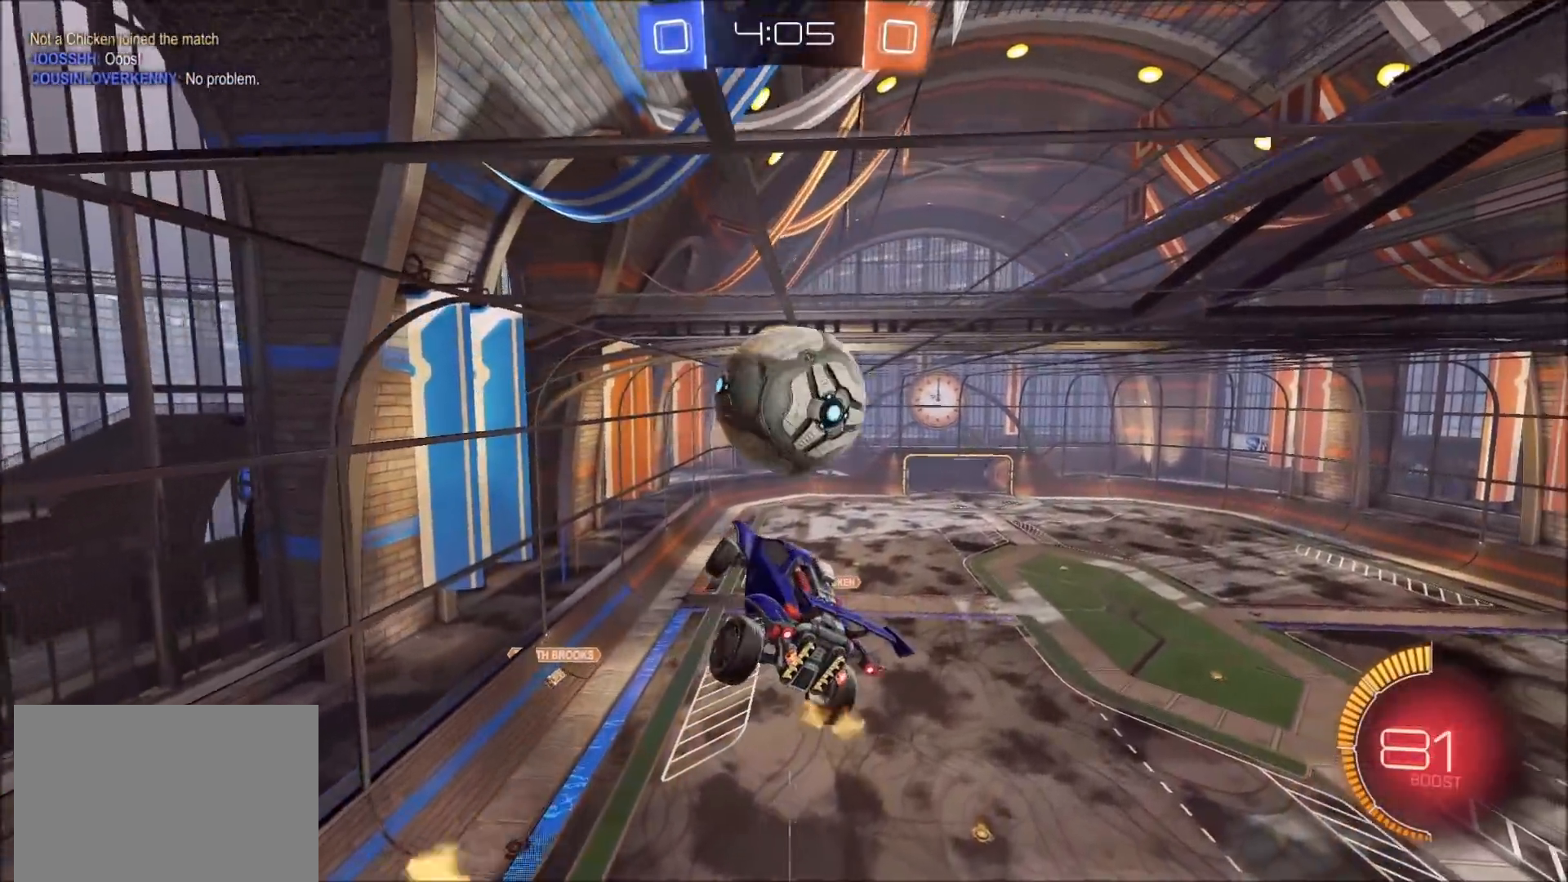
{"buttons": ["CIRCLE", "L1", "R2"], "left_stick": "up-left", "right_stick": "center", "events": [[150, "R2", "down"], [183, "left_stick", "down-right"], [200, "CIRCLE", "down"], [300, "L1", "down"], [433, "left_stick", "left"], [500, "left_stick", "up-left"]]}
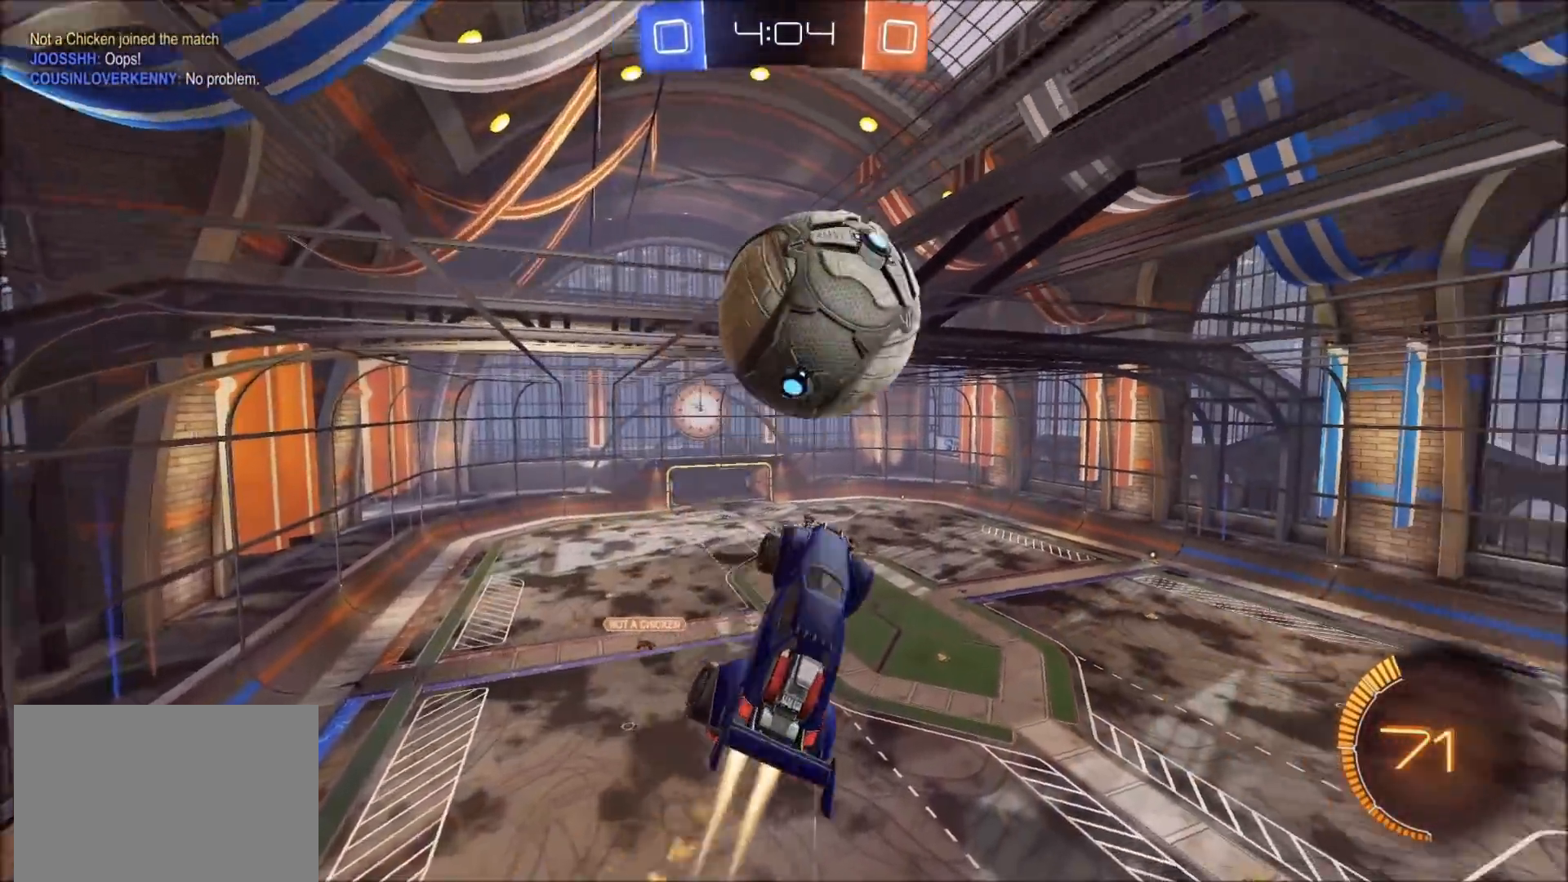
{"buttons": ["CIRCLE", "L1", "R2"], "left_stick": "left", "right_stick": "center", "events": [[250, "CIRCLE", "up"], [400, "left_stick", "left"], [467, "CIRCLE", "down"]]}
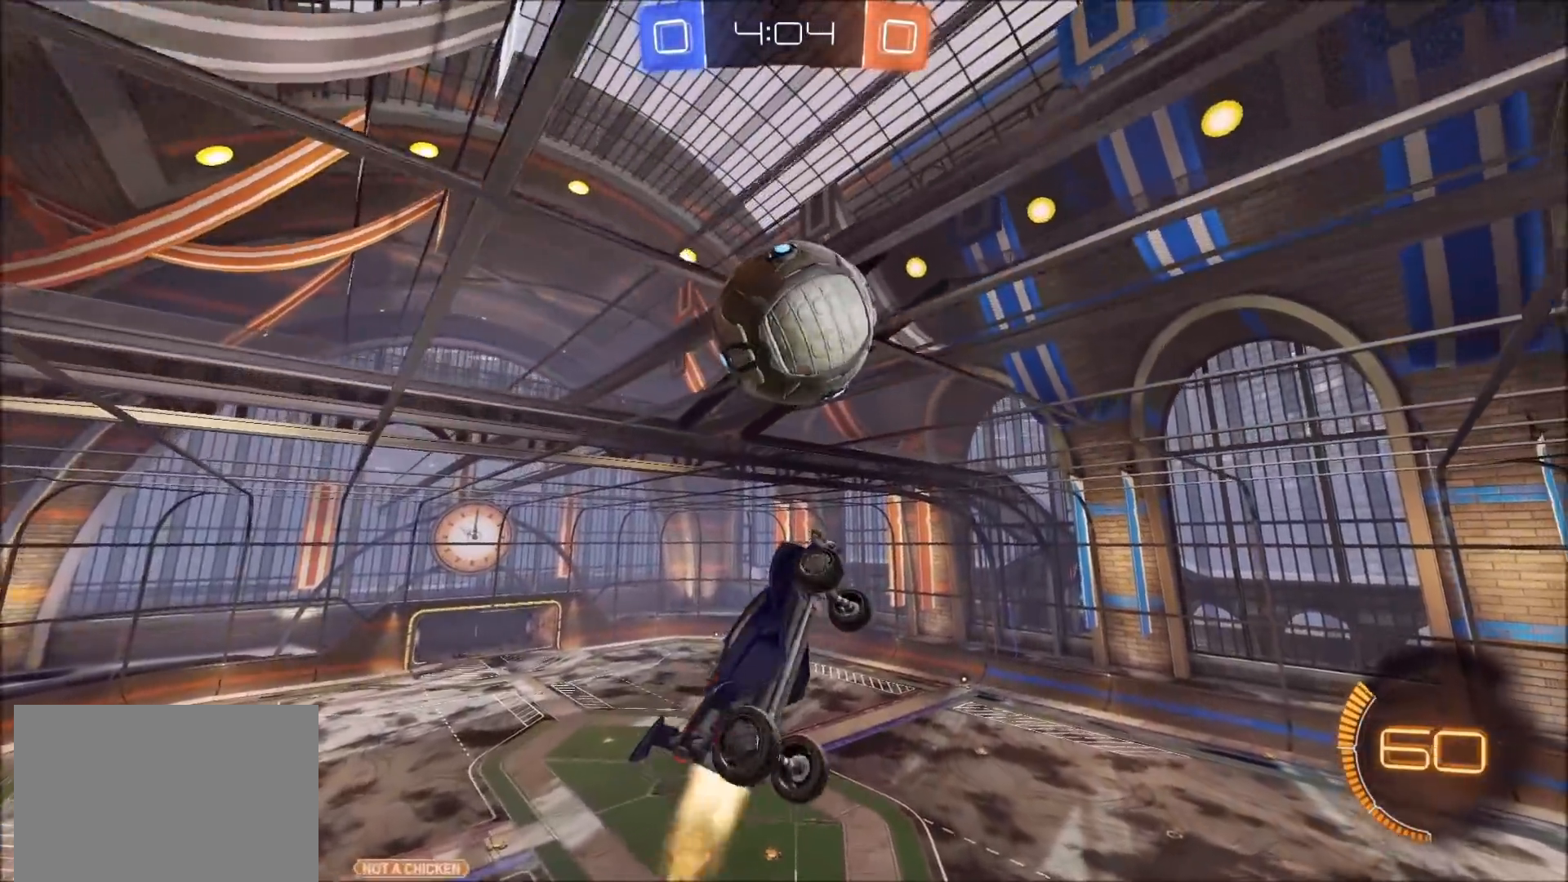
{"buttons": ["CIRCLE", "R2"], "left_stick": "center", "right_stick": "center", "events": [[17, "left_stick", "down-left"], [83, "CIRCLE", "up"], [133, "L1", "up"], [233, "left_stick", "center"], [267, "CIRCLE", "down"], [367, "left_stick", "right"], [467, "left_stick", "center"]]}
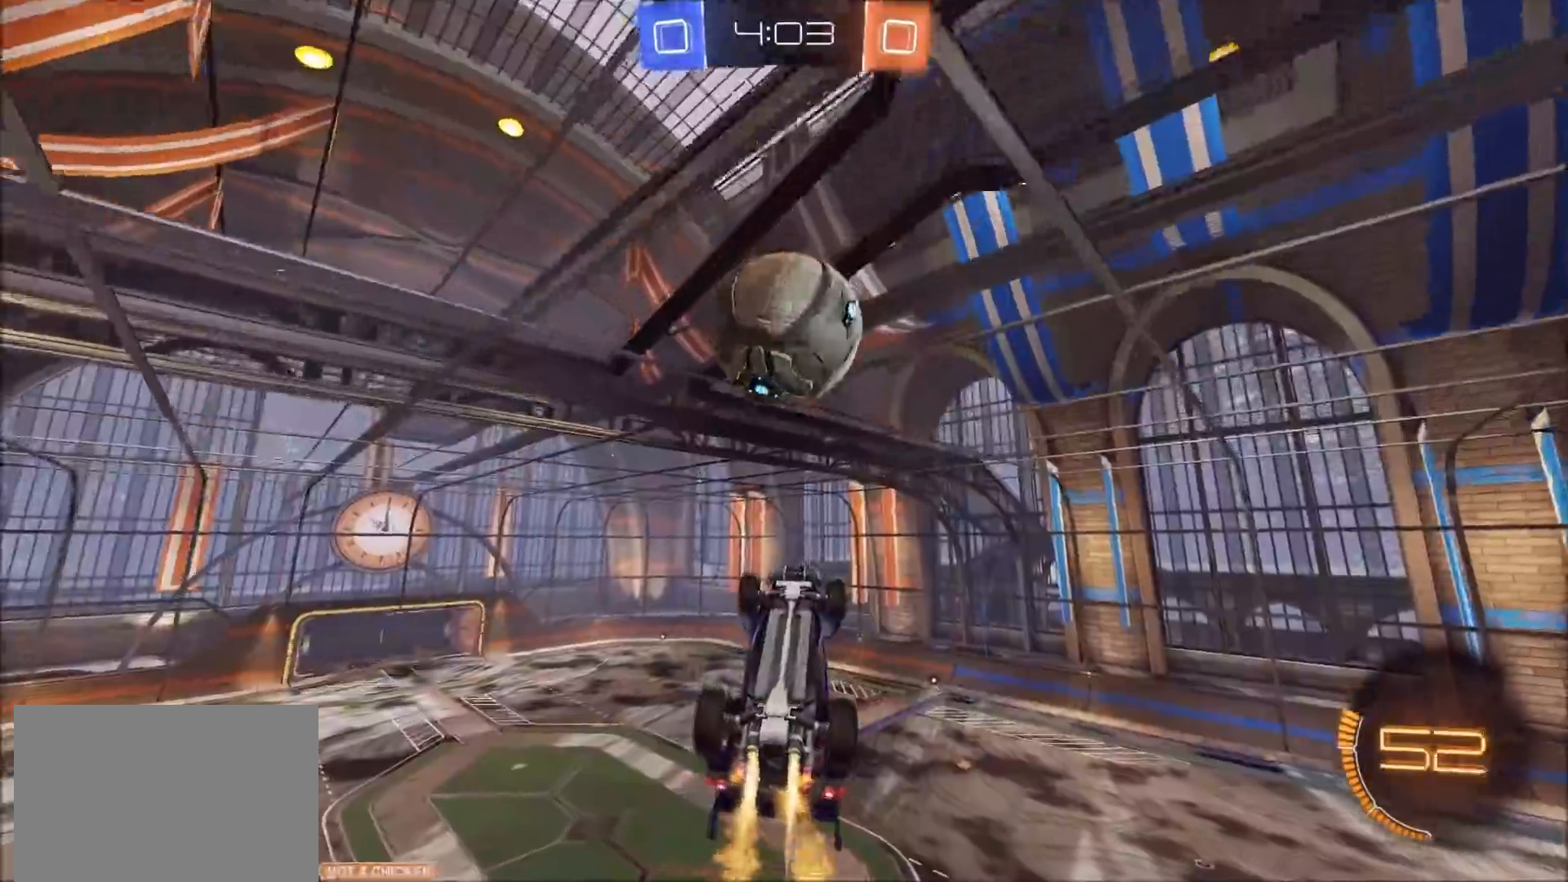
{"buttons": ["CIRCLE", "R2"], "left_stick": "left", "right_stick": "center", "events": [[17, "left_stick", "left"], [150, "left_stick", "center"], [267, "left_stick", "up"], [400, "left_stick", "left"]]}
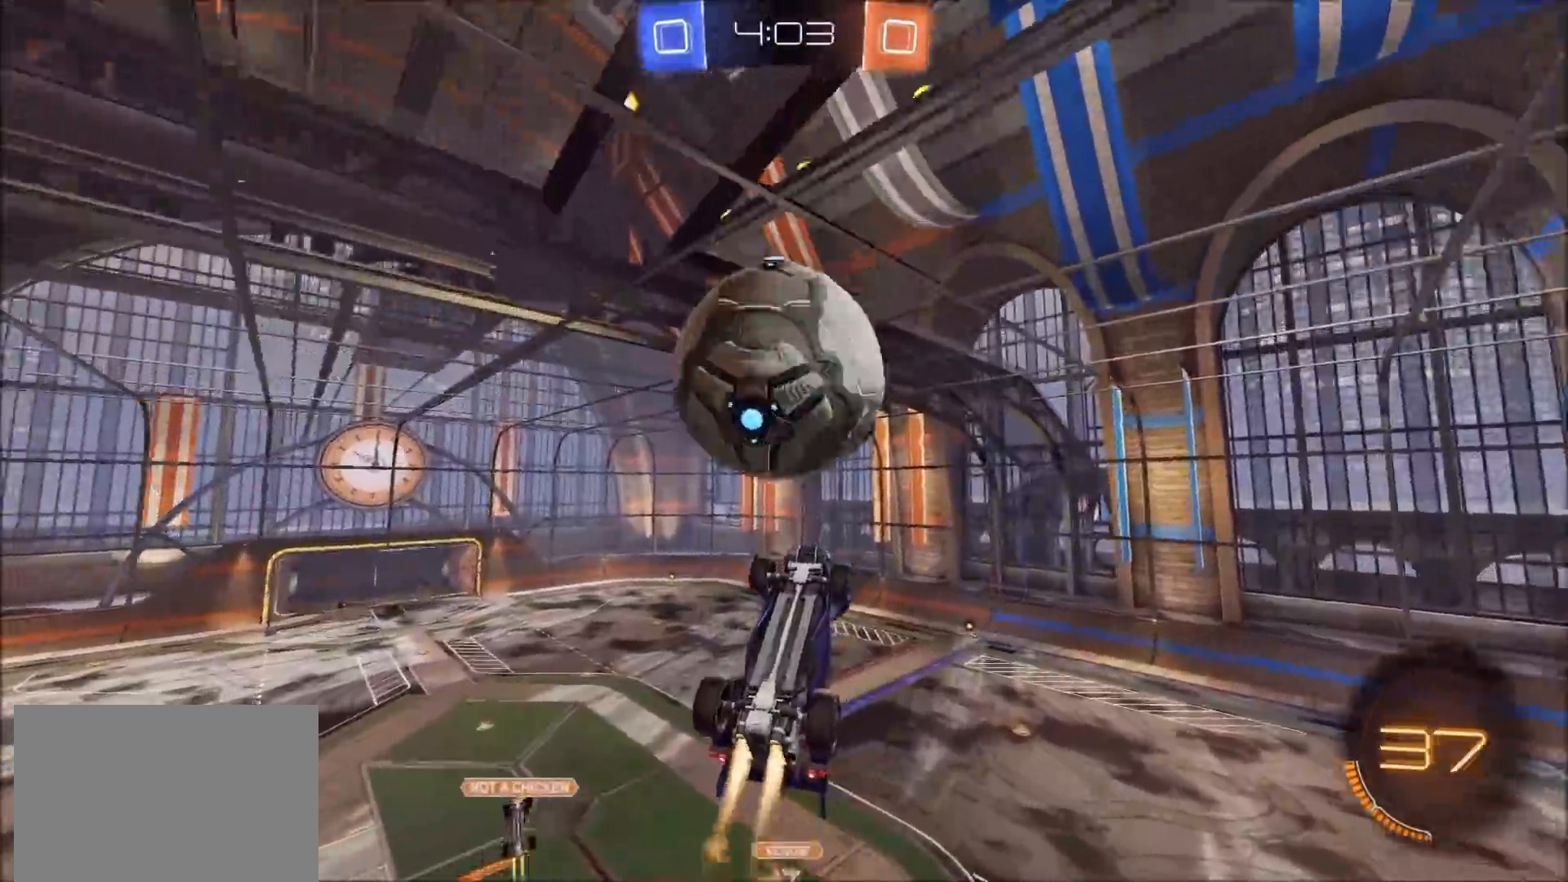
{"buttons": ["L1"], "left_stick": "right", "right_stick": "center", "events": [[83, "TRIANGLE", "down"], [83, "left_stick", "up"], [133, "L1", "down"], [133, "left_stick", "up-right"], [200, "TRIANGLE", "up"], [233, "CIRCLE", "up"], [283, "left_stick", "right"], [300, "R2", "up"]]}
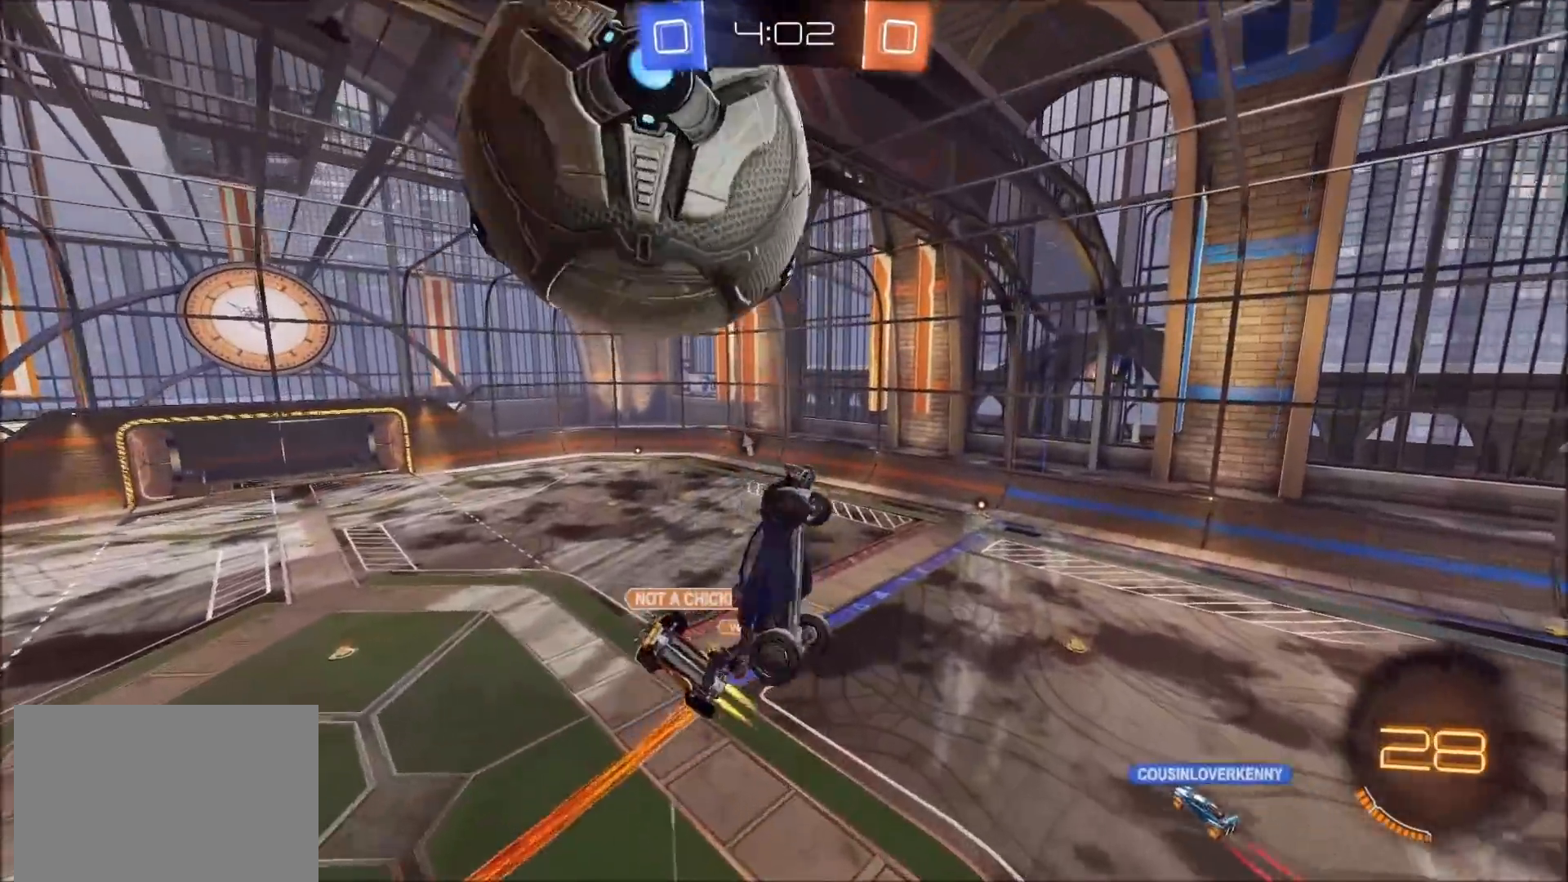
{"buttons": [], "left_stick": "up-left", "right_stick": "center", "events": [[117, "left_stick", "up-right"], [217, "L1", "up"], [233, "left_stick", "center"], [500, "left_stick", "up-left"]]}
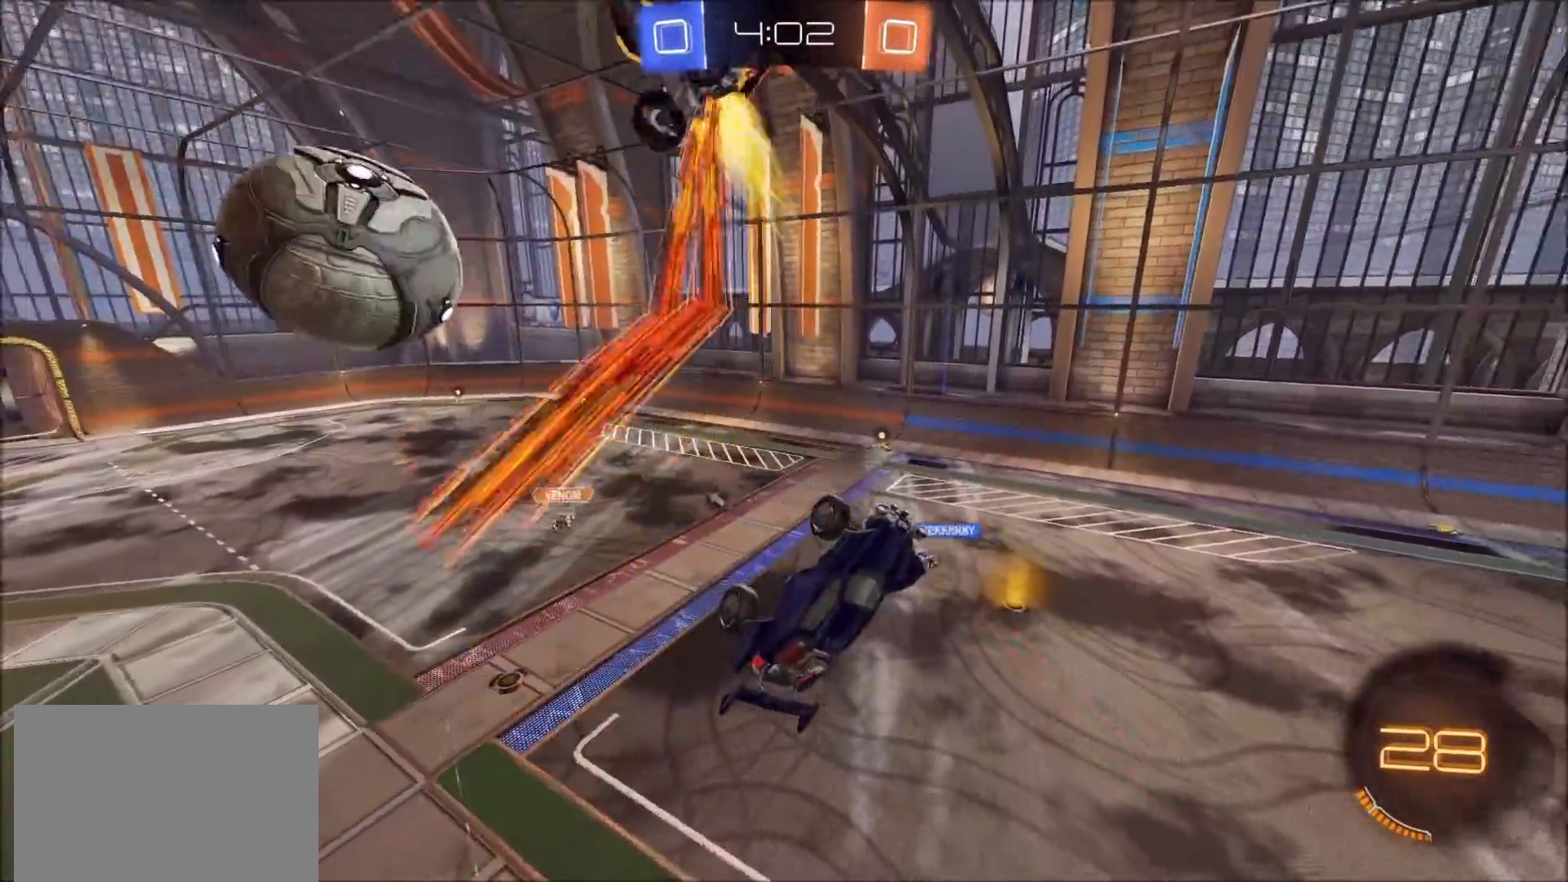
{"buttons": ["R2"], "left_stick": "center", "right_stick": "center", "events": [[133, "R2", "down"], [133, "TRIANGLE", "down"], [167, "L1", "down"], [233, "TRIANGLE", "up"], [383, "L1", "up"], [483, "left_stick", "center"]]}
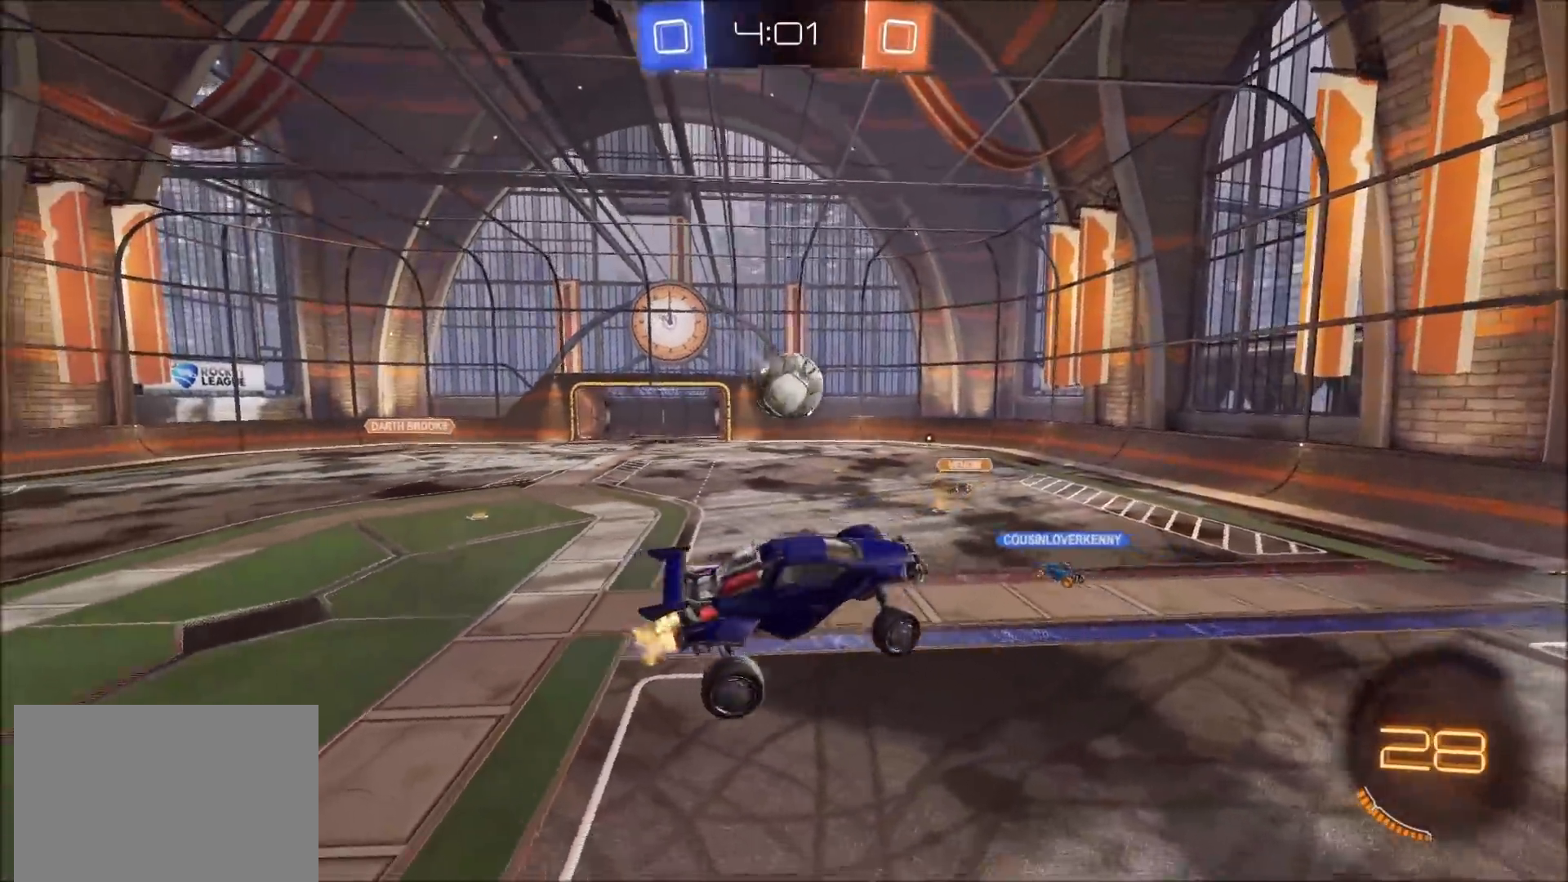
{"buttons": ["CIRCLE", "R2"], "left_stick": "center", "right_stick": "center", "events": [[467, "CIRCLE", "down"]]}
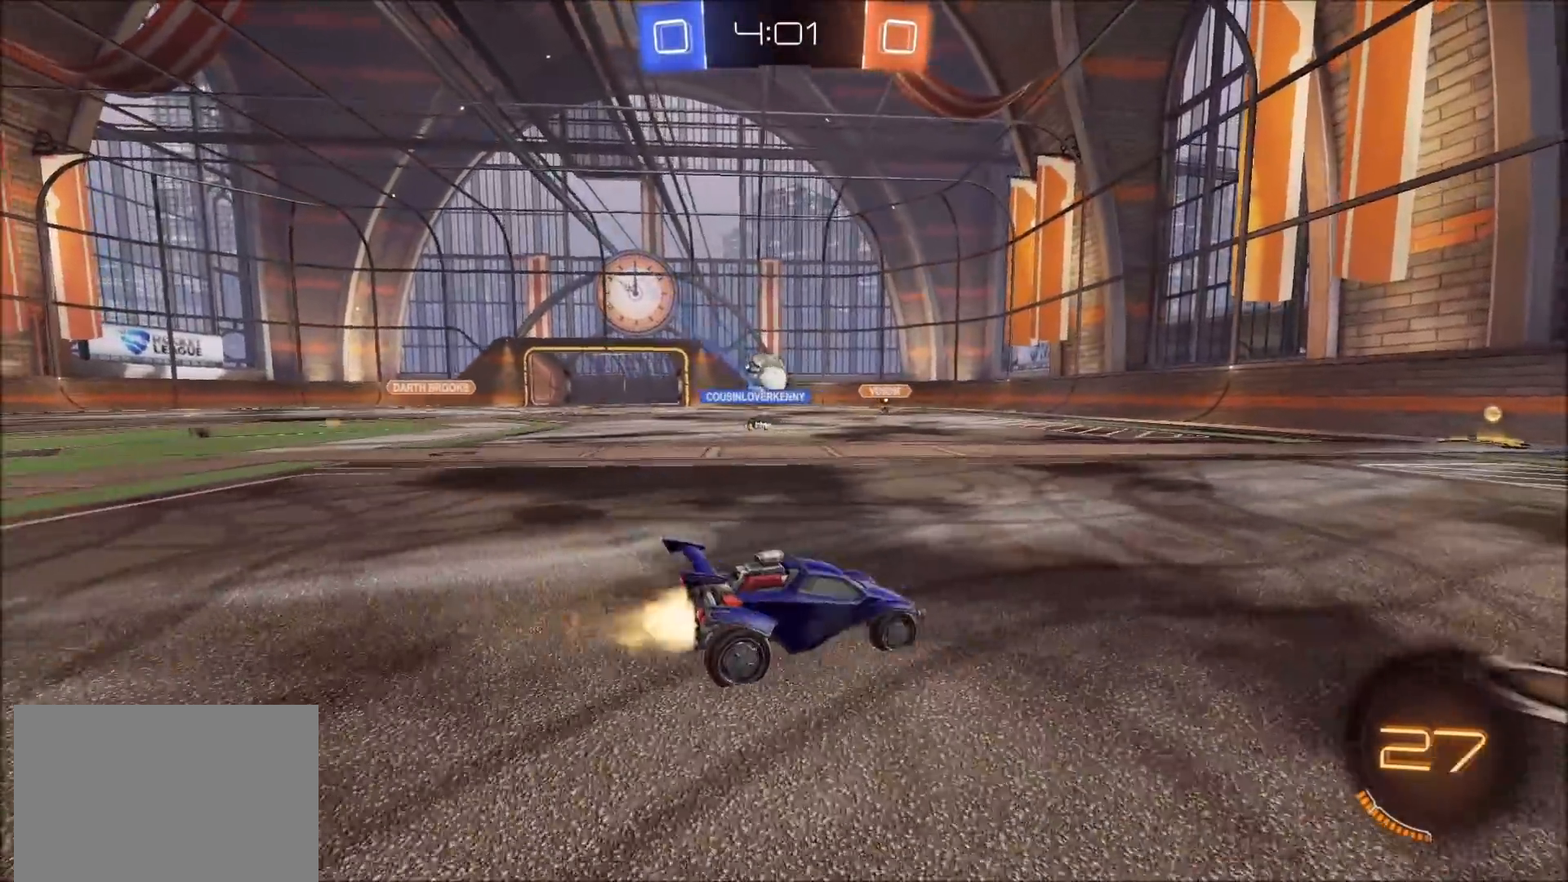
{"buttons": ["CIRCLE", "R2"], "left_stick": "right", "right_stick": "center", "events": [[100, "left_stick", "up-left"], [200, "left_stick", "center"], [433, "left_stick", "right"]]}
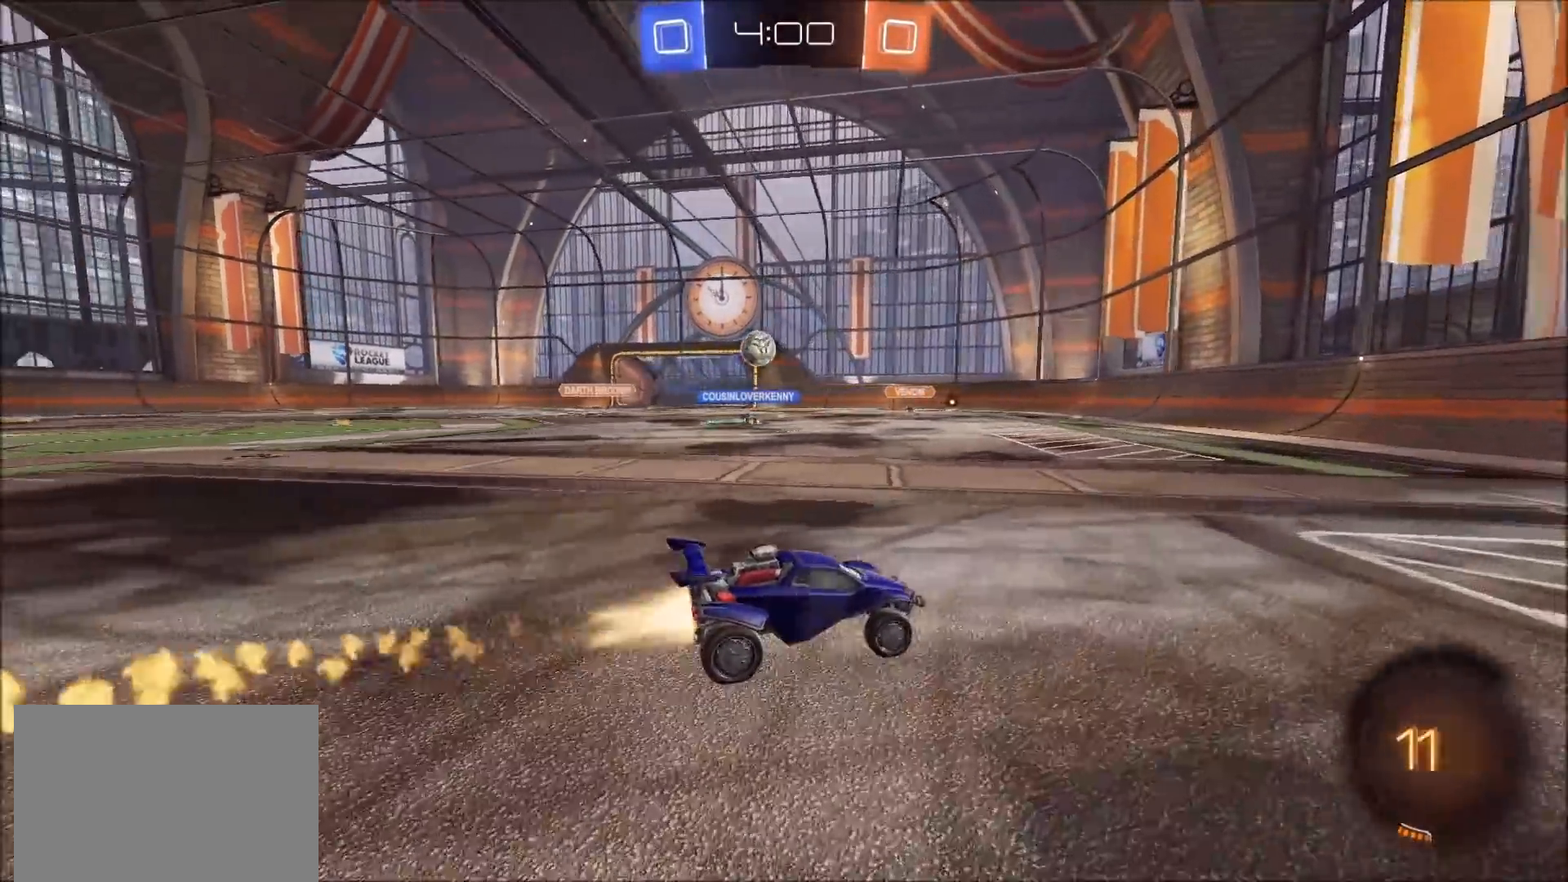
{"buttons": ["R2"], "left_stick": "center", "right_stick": "center", "events": [[133, "left_stick", "center"], [333, "CIRCLE", "up"], [333, "left_stick", "left"], [467, "left_stick", "center"]]}
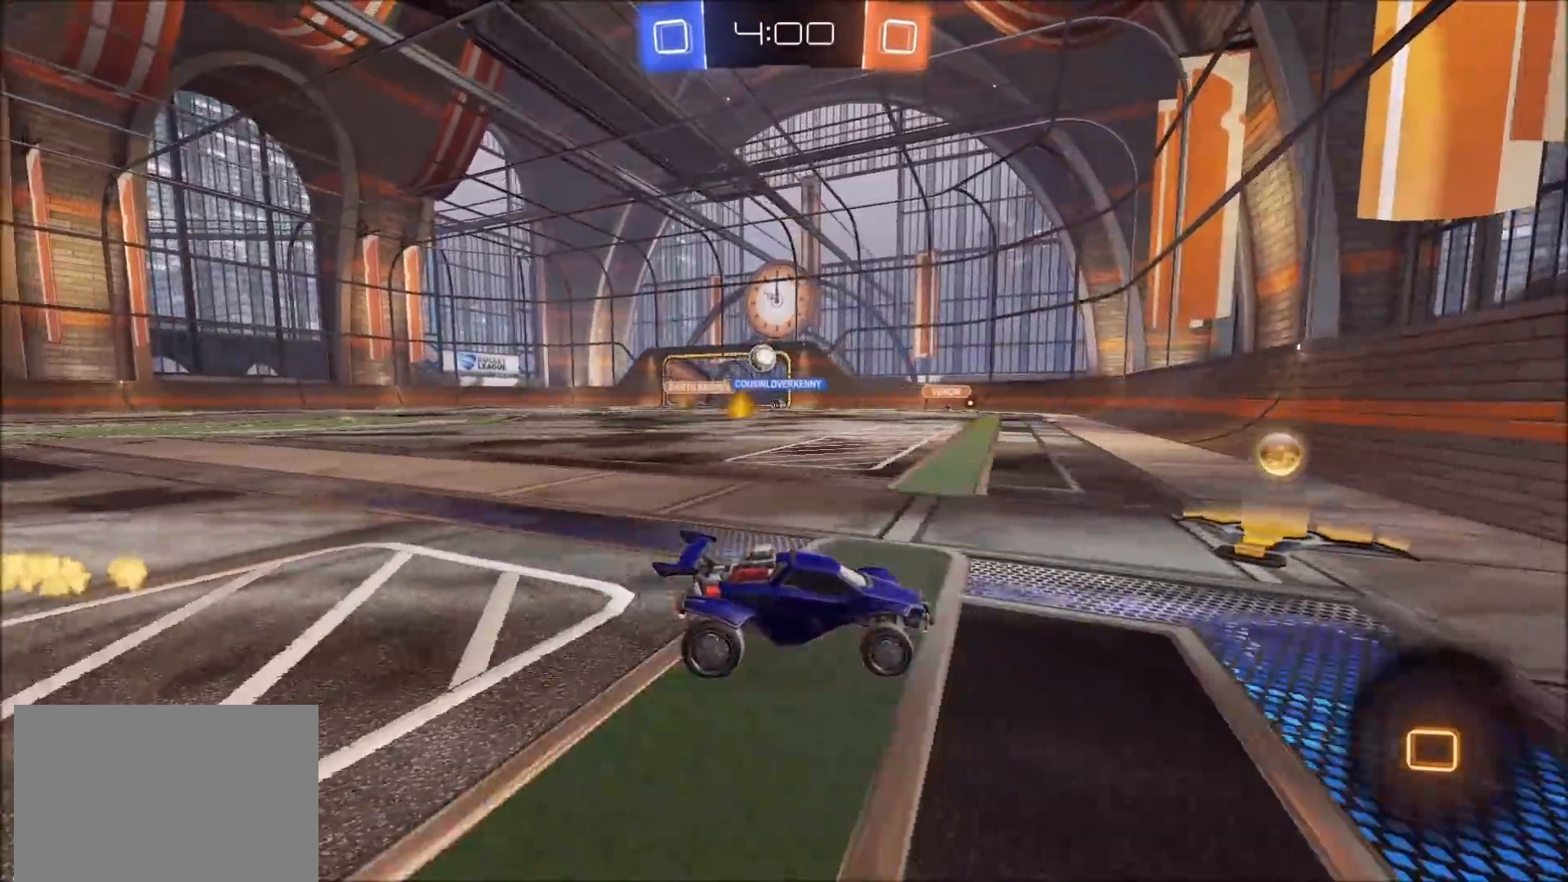
{"buttons": ["CIRCLE", "R2"], "left_stick": "left", "right_stick": "center", "events": [[50, "left_stick", "left"], [133, "L1", "down"], [217, "CIRCLE", "down"], [217, "L1", "up"]]}
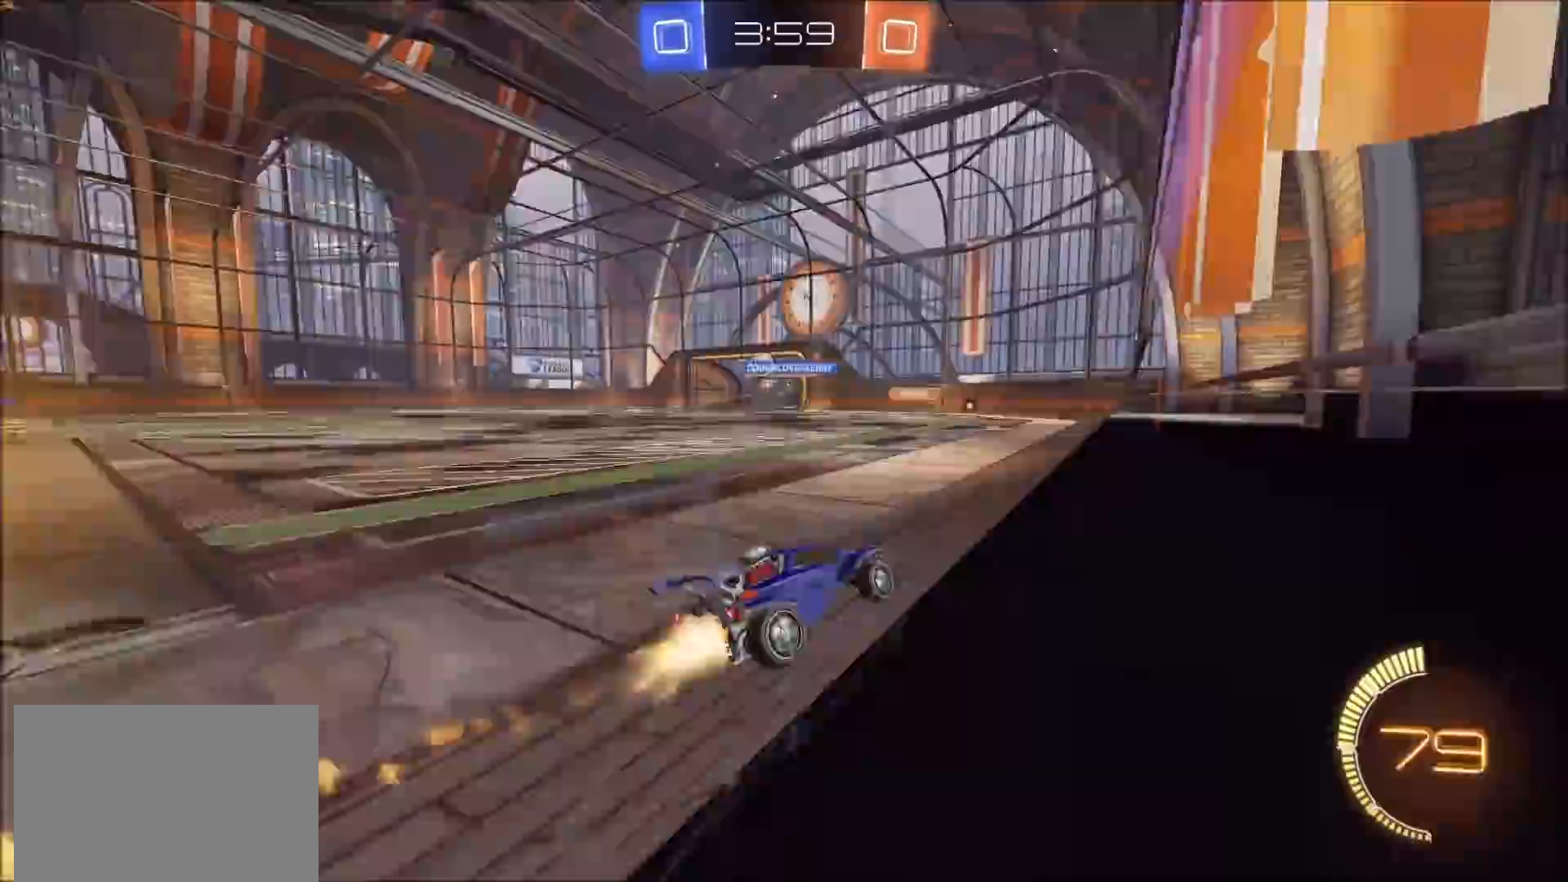
{"buttons": ["CIRCLE", "R2"], "left_stick": "left", "right_stick": "center", "events": []}
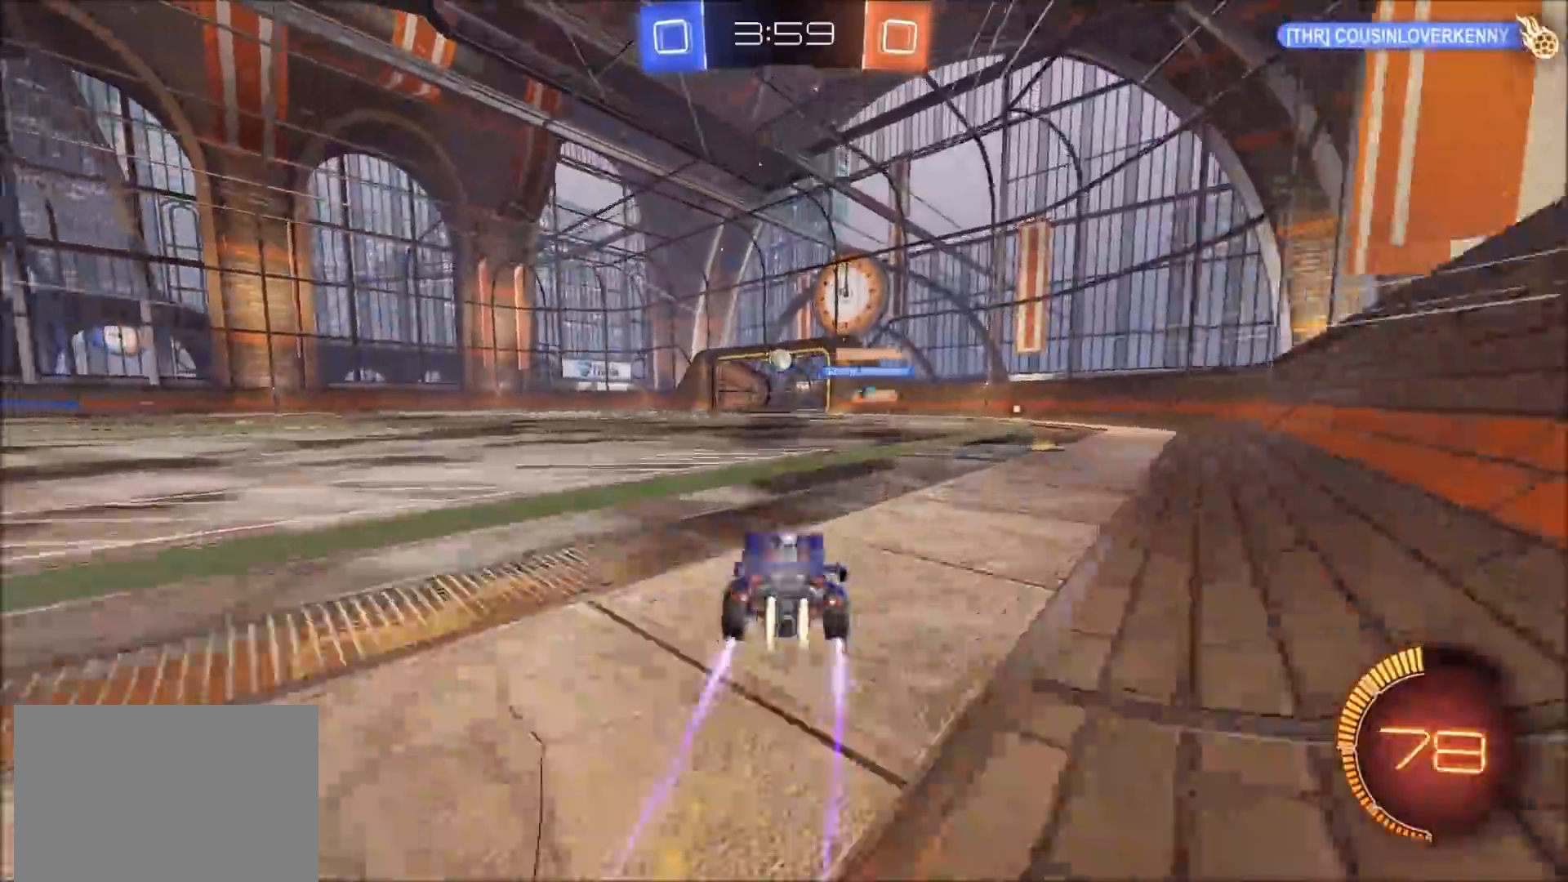
{"buttons": ["R2"], "left_stick": "center", "right_stick": "center", "events": [[83, "left_stick", "up-left"], [250, "left_stick", "left"], [283, "CIRCLE", "up"], [467, "left_stick", "center"]]}
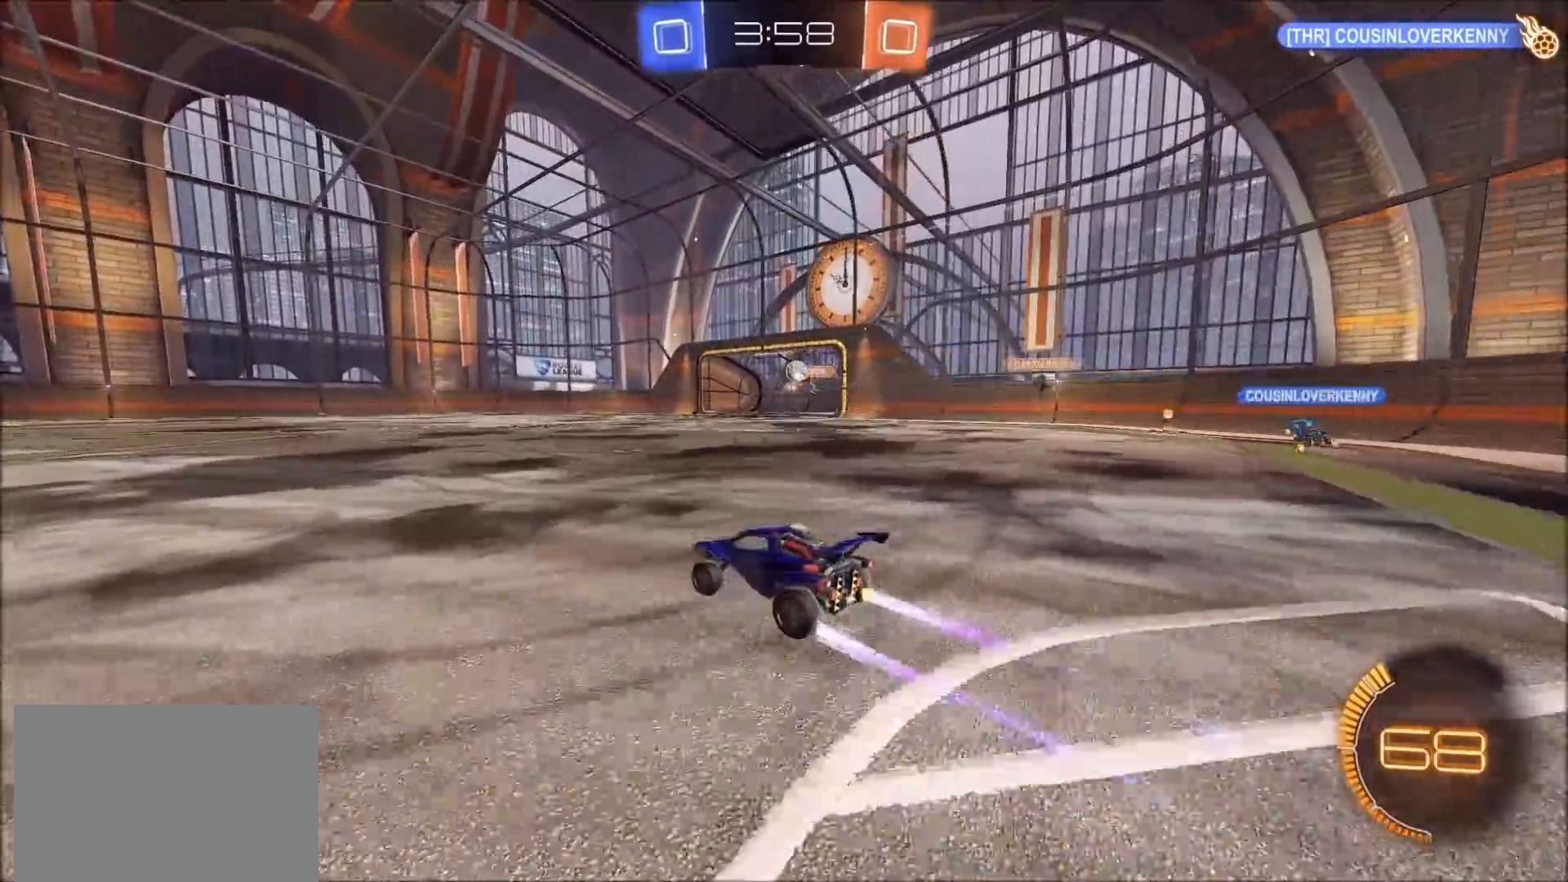
{"buttons": ["TRIANGLE", "R2"], "left_stick": "left", "right_stick": "center", "events": [[67, "left_stick", "left"], [283, "left_stick", "center"], [367, "left_stick", "left"], [467, "TRIANGLE", "down"]]}
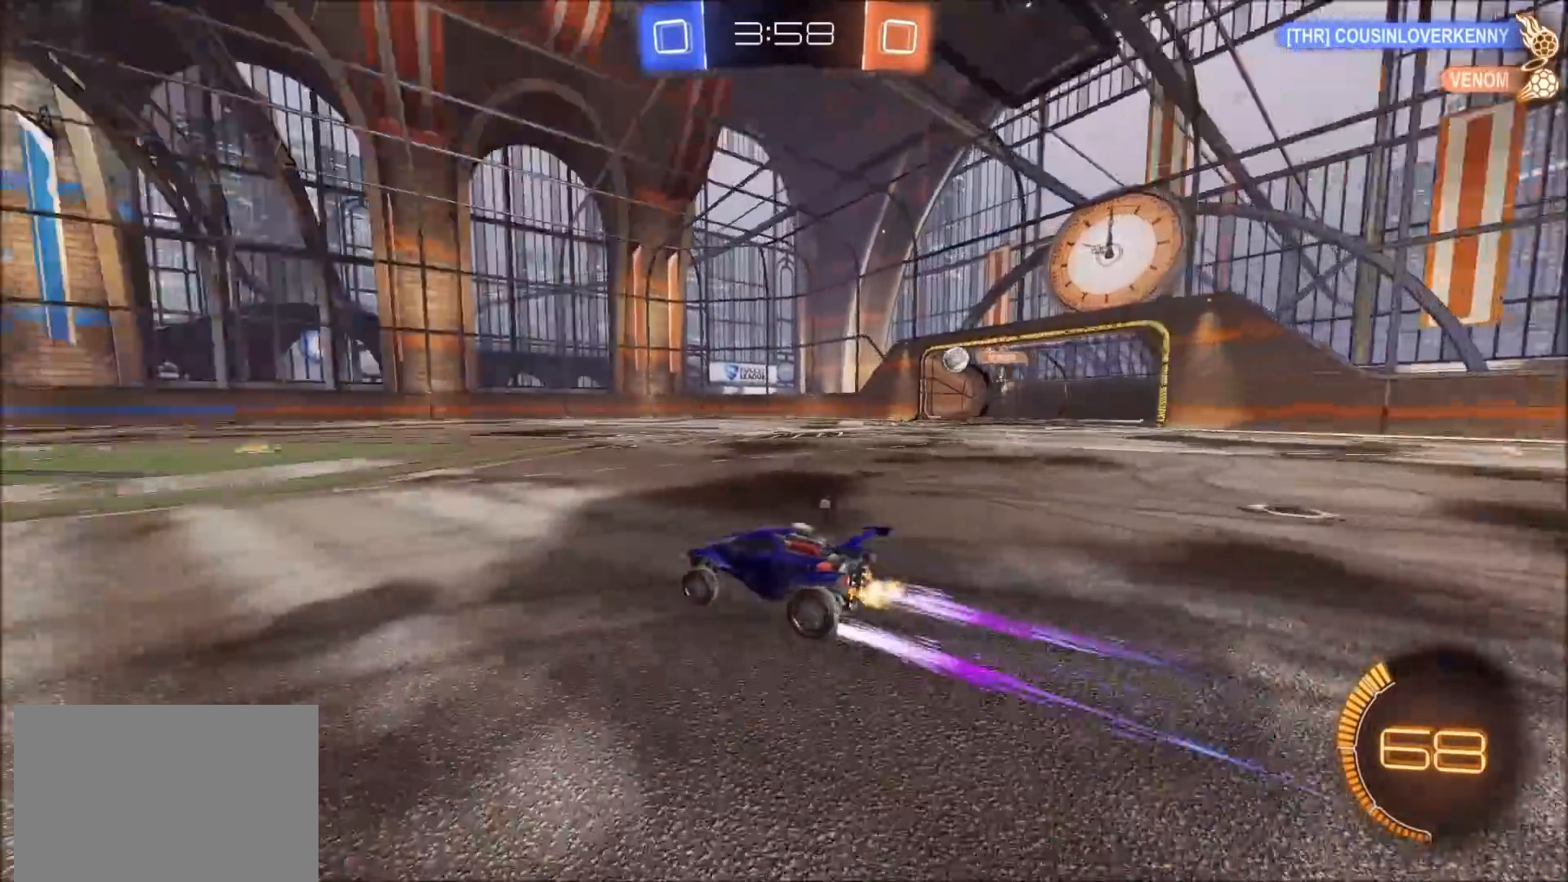
{"buttons": ["CROSS", "R2"], "left_stick": "center", "right_stick": "center", "events": [[33, "left_stick", "center"], [50, "TRIANGLE", "up"], [183, "left_stick", "left"], [333, "left_stick", "center"], [500, "CROSS", "down"]]}
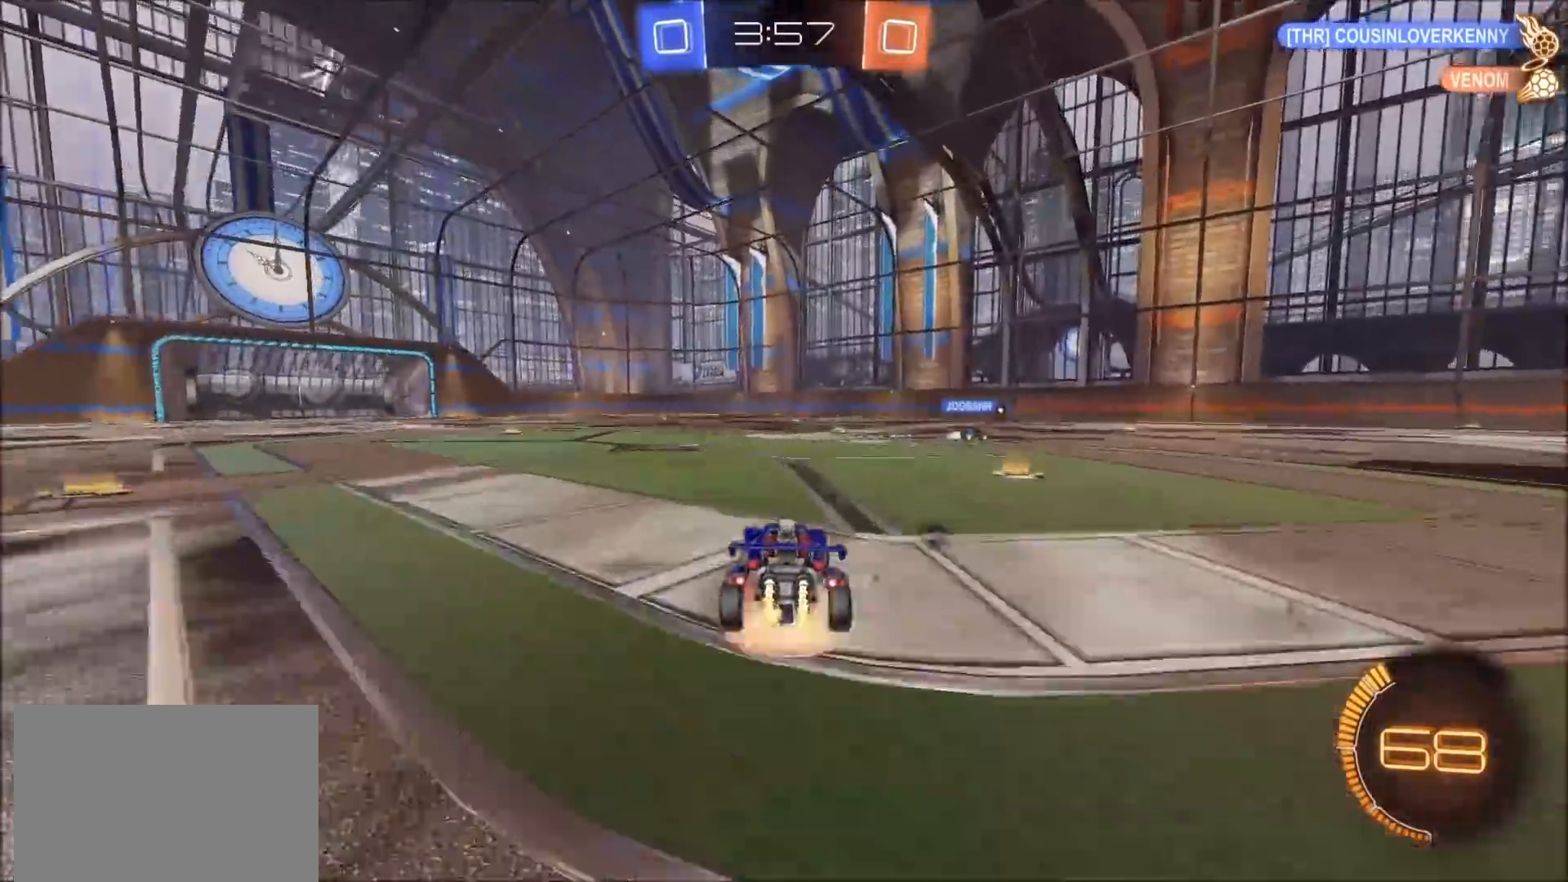
{"buttons": ["R2"], "left_stick": "center", "right_stick": "center", "events": [[50, "CROSS", "up"], [50, "L1", "down"], [50, "left_stick", "up-left"], [83, "CROSS", "down"], [167, "CROSS", "up"], [167, "TRIANGLE", "down"], [350, "TRIANGLE", "up"], [367, "L1", "up"], [400, "left_stick", "center"]]}
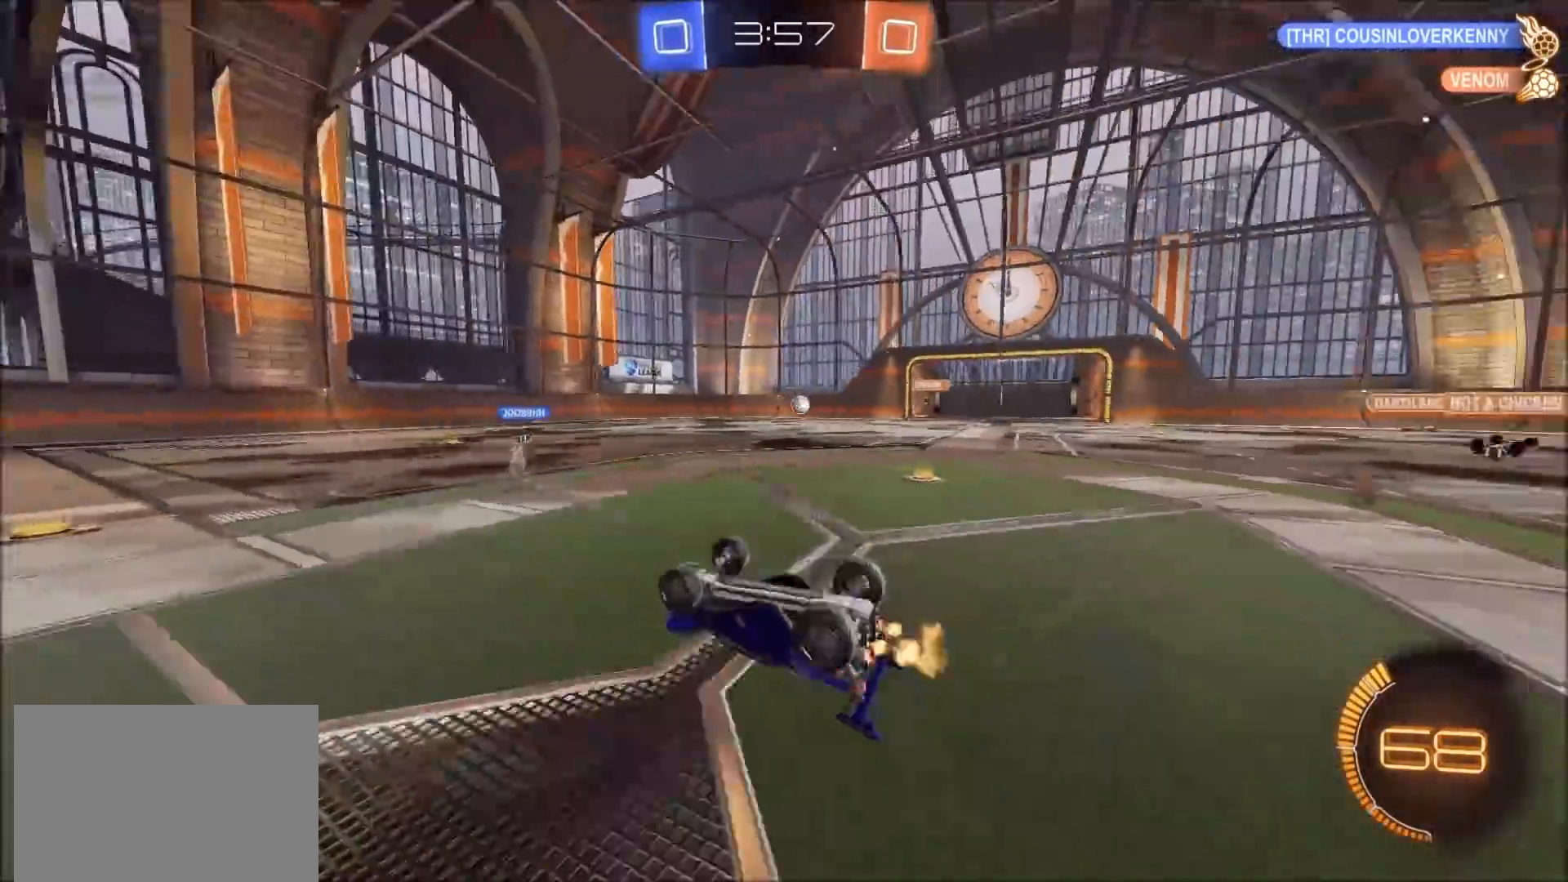
{"buttons": ["R2"], "left_stick": "right", "right_stick": "center", "events": [[300, "left_stick", "right"]]}
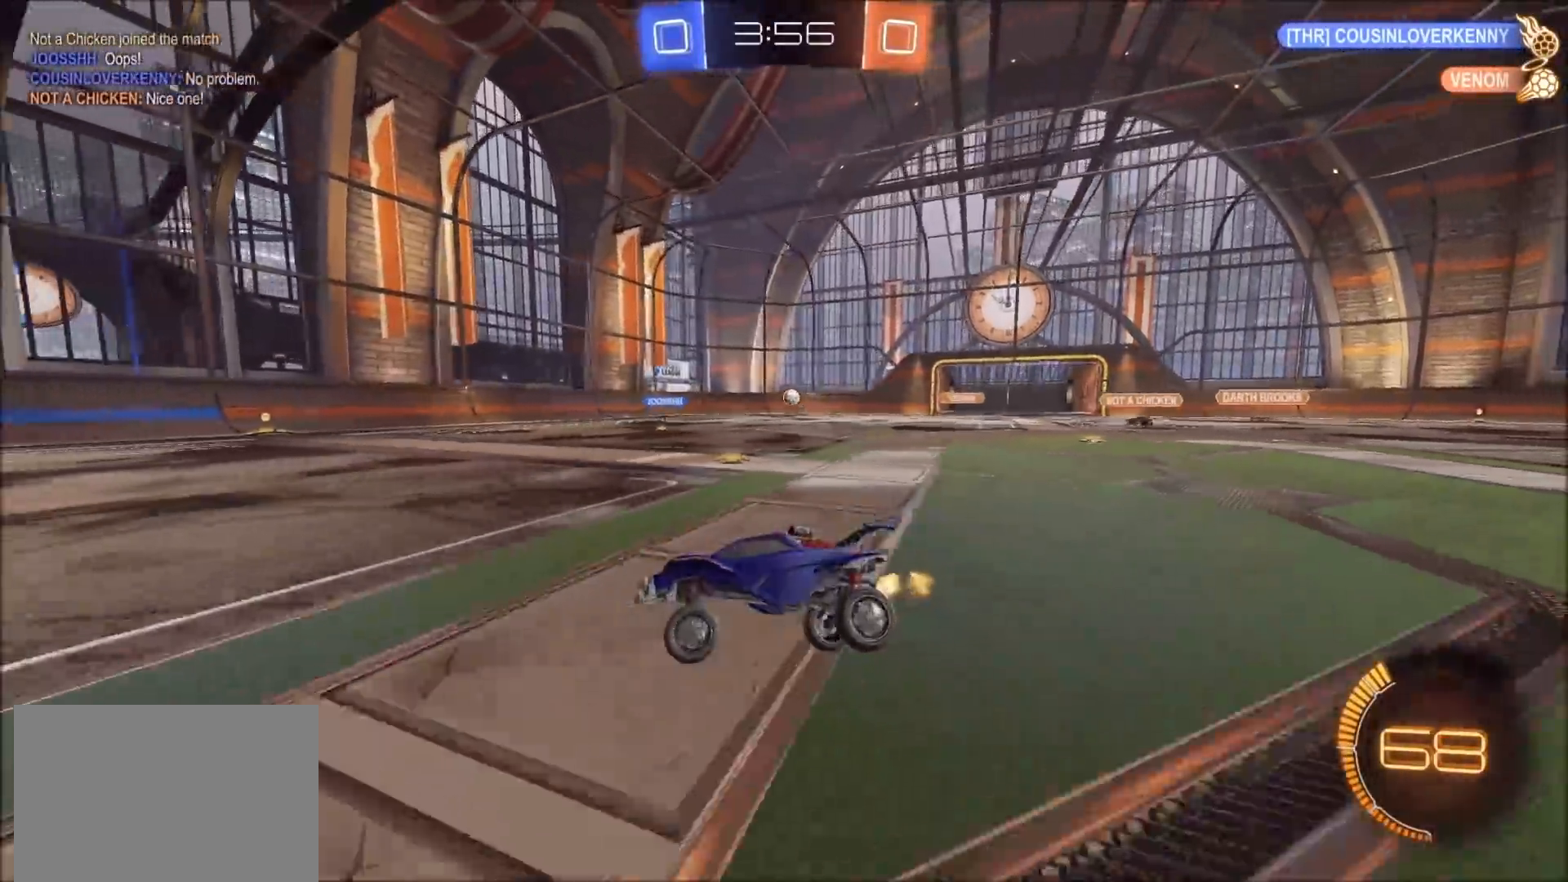
{"buttons": ["R2"], "left_stick": "up-right", "right_stick": "center", "events": [[417, "left_stick", "up-right"]]}